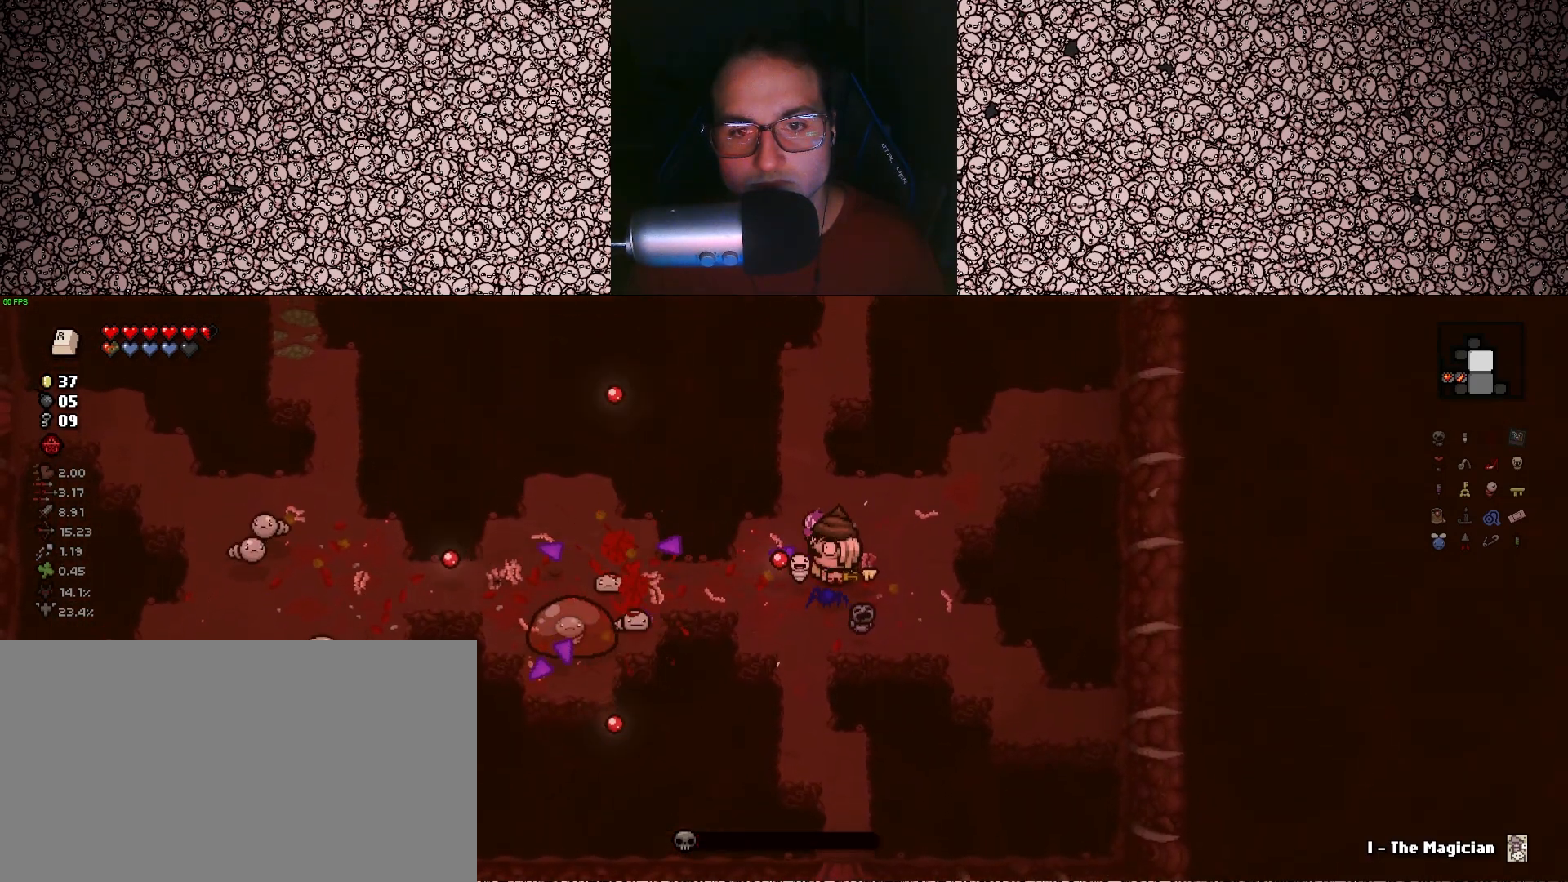
Gameplay with keyboard; each line is a JSON object with the keys held at the frame after it. "events" lists presses ("down") and releases ("up") of "a", "ctrl", "d", "down", "e", "escape", "f", "left", "q", "r", "right", "s", "space", "tab", "up" and "w" between this image and that frame as [ms after this image, input, new state], when the widget could be followed in between. No other keys are recorded. Mouse input is not recorded.
{"keys": ["left"], "events": [[17, "s", "up"], [150, "w", "down"], [200, "w", "up"], [450, "w", "down"], [483, "w", "up"]]}
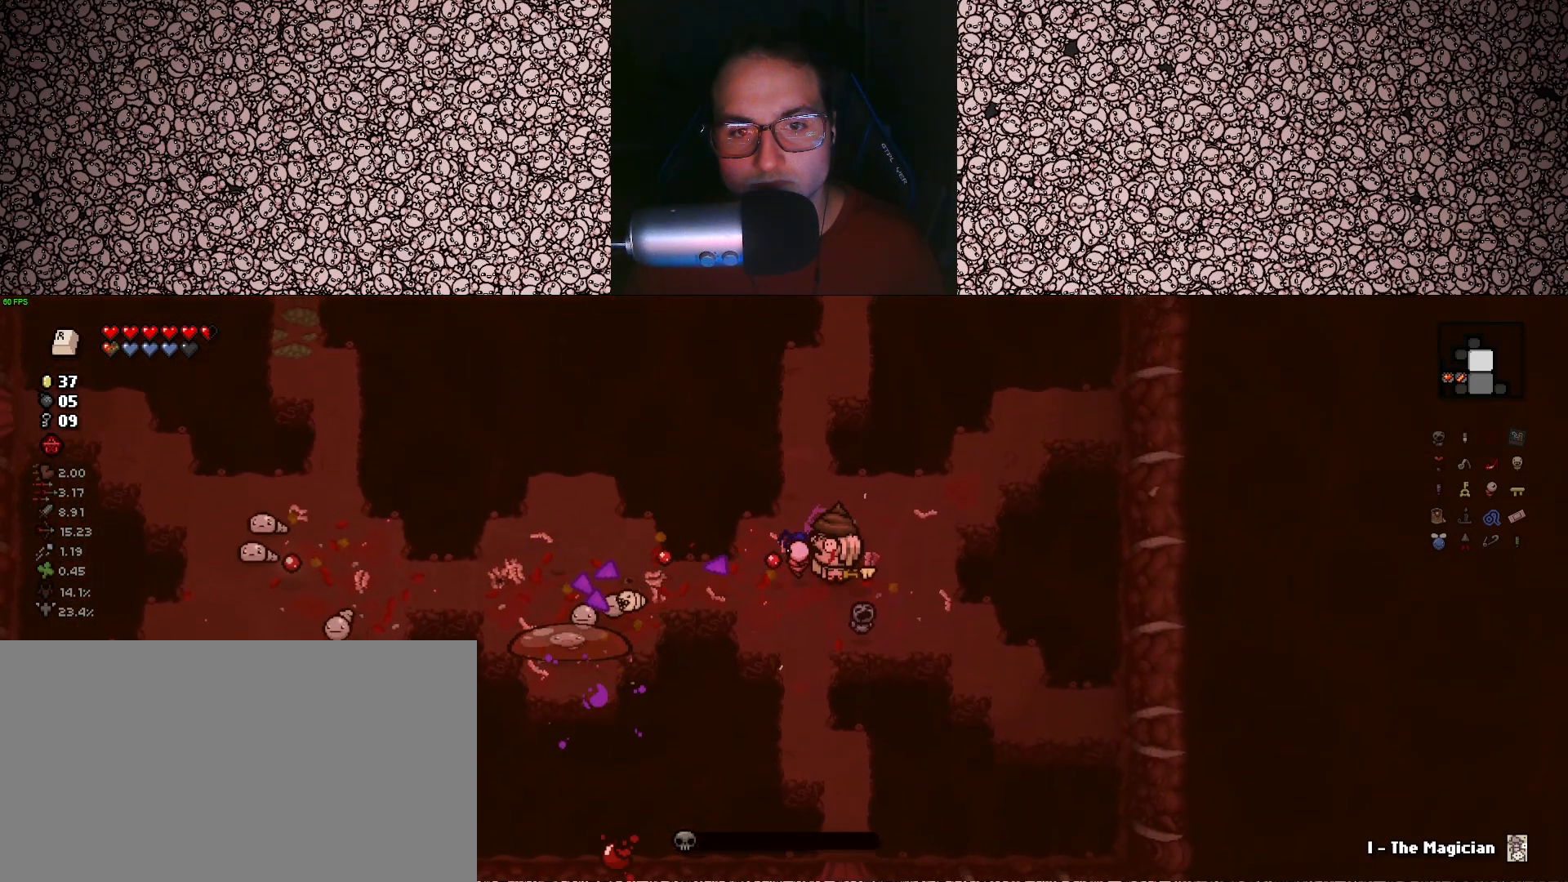
{"keys": ["left", "w"], "events": [[200, "s", "down"], [300, "s", "up"], [433, "w", "down"]]}
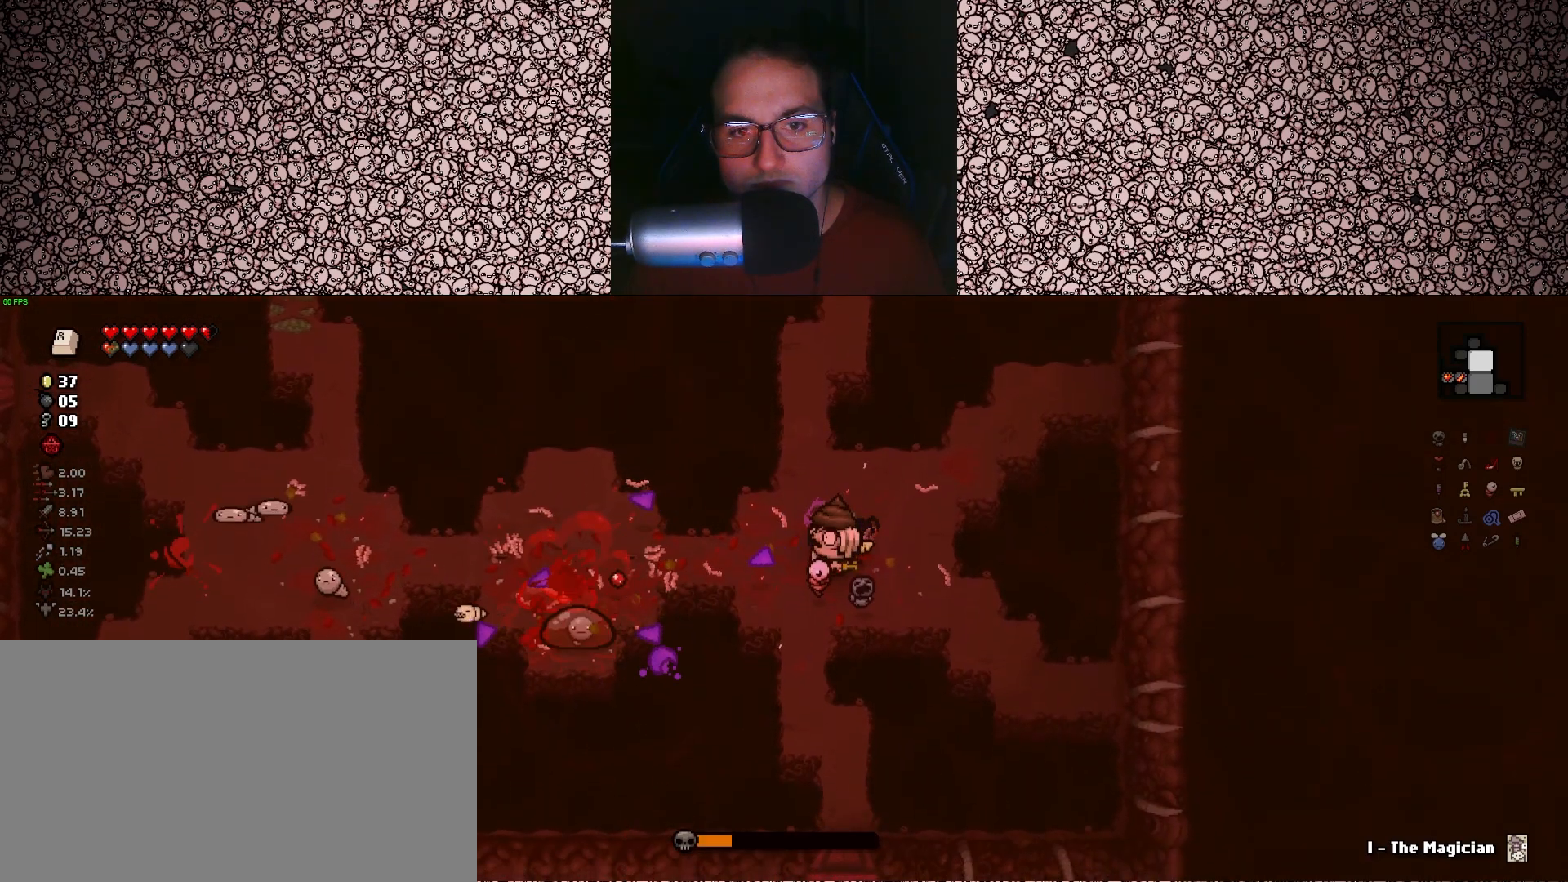
{"keys": ["left"], "events": [[33, "w", "up"], [150, "s", "down"], [233, "s", "up"], [350, "w", "down"], [433, "w", "up"]]}
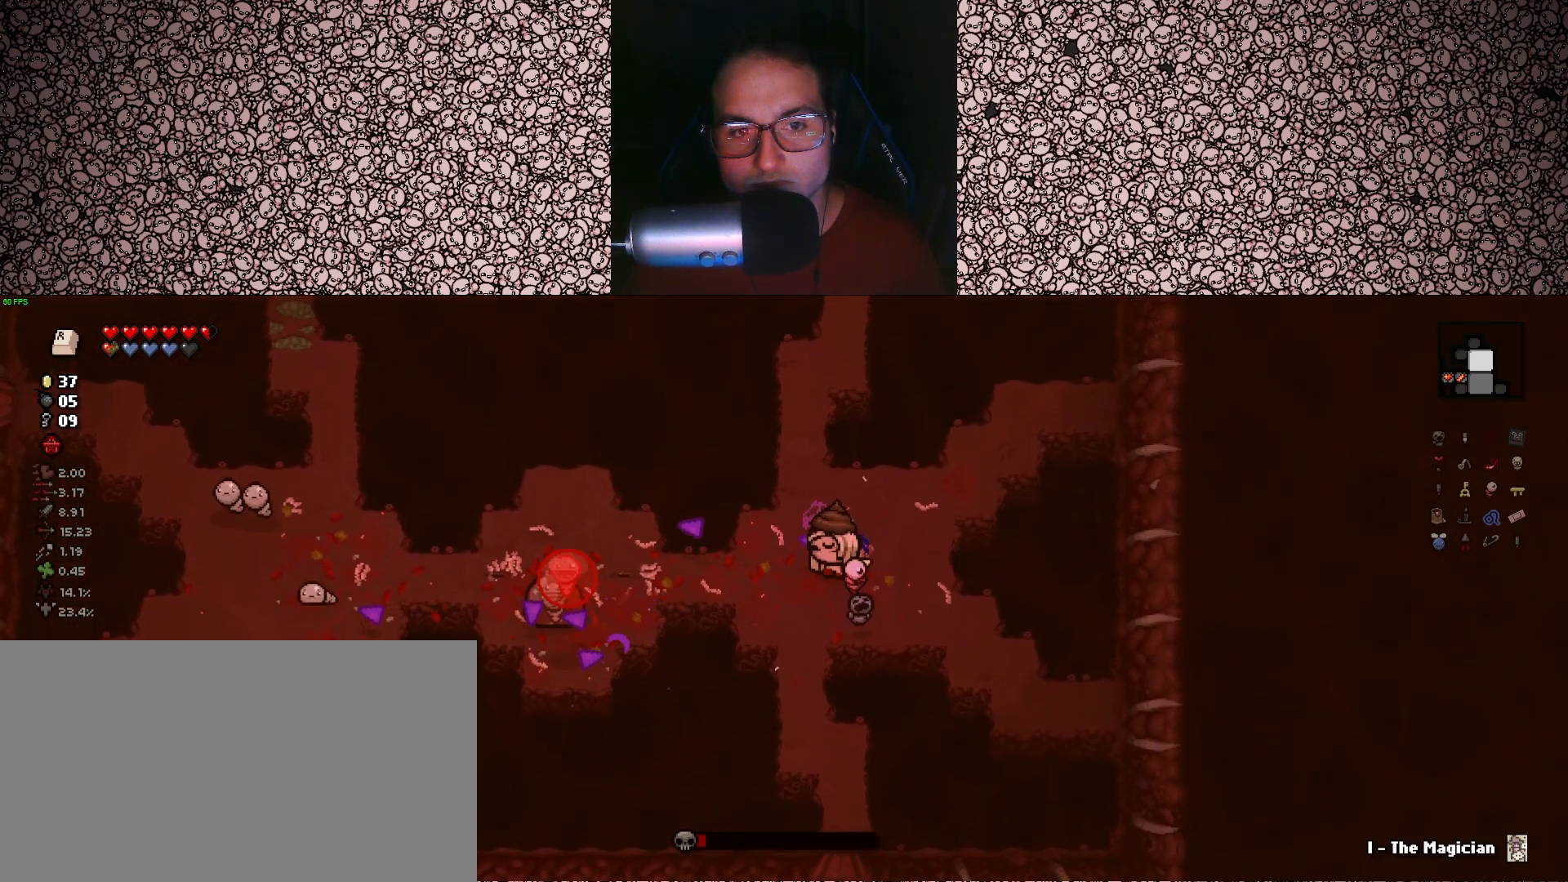
{"keys": ["left"], "events": [[100, "s", "down"], [167, "s", "up"], [350, "w", "down"], [417, "w", "up"]]}
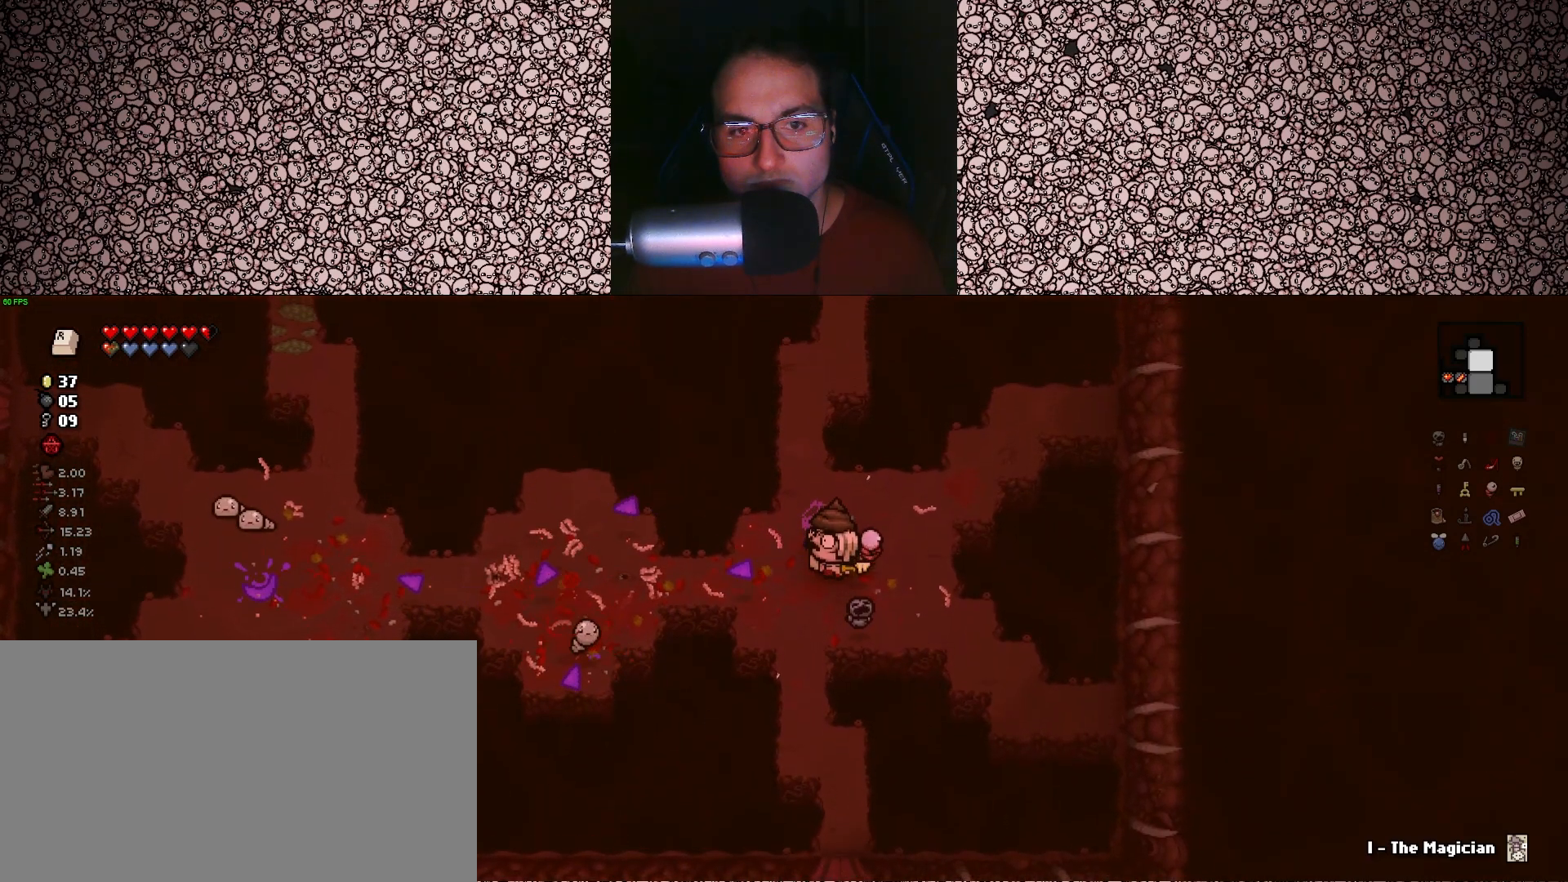
{"keys": ["left", "s"], "events": [[33, "s", "down"], [133, "s", "up"], [283, "w", "down"], [367, "w", "up"], [483, "s", "down"]]}
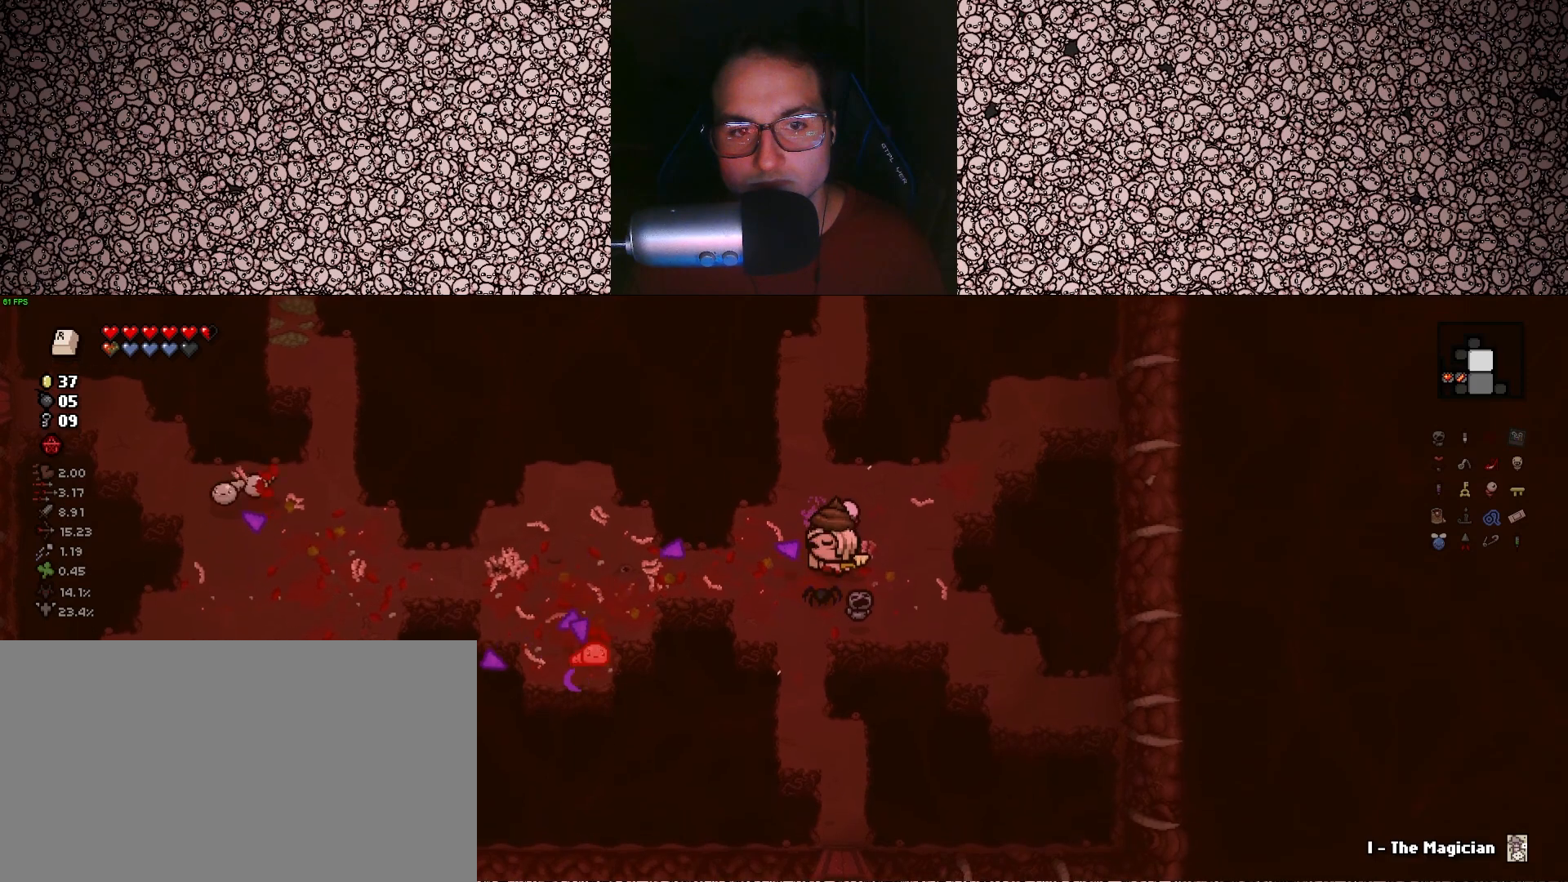
{"keys": ["a", "left"], "events": [[67, "s", "up"], [150, "a", "down"]]}
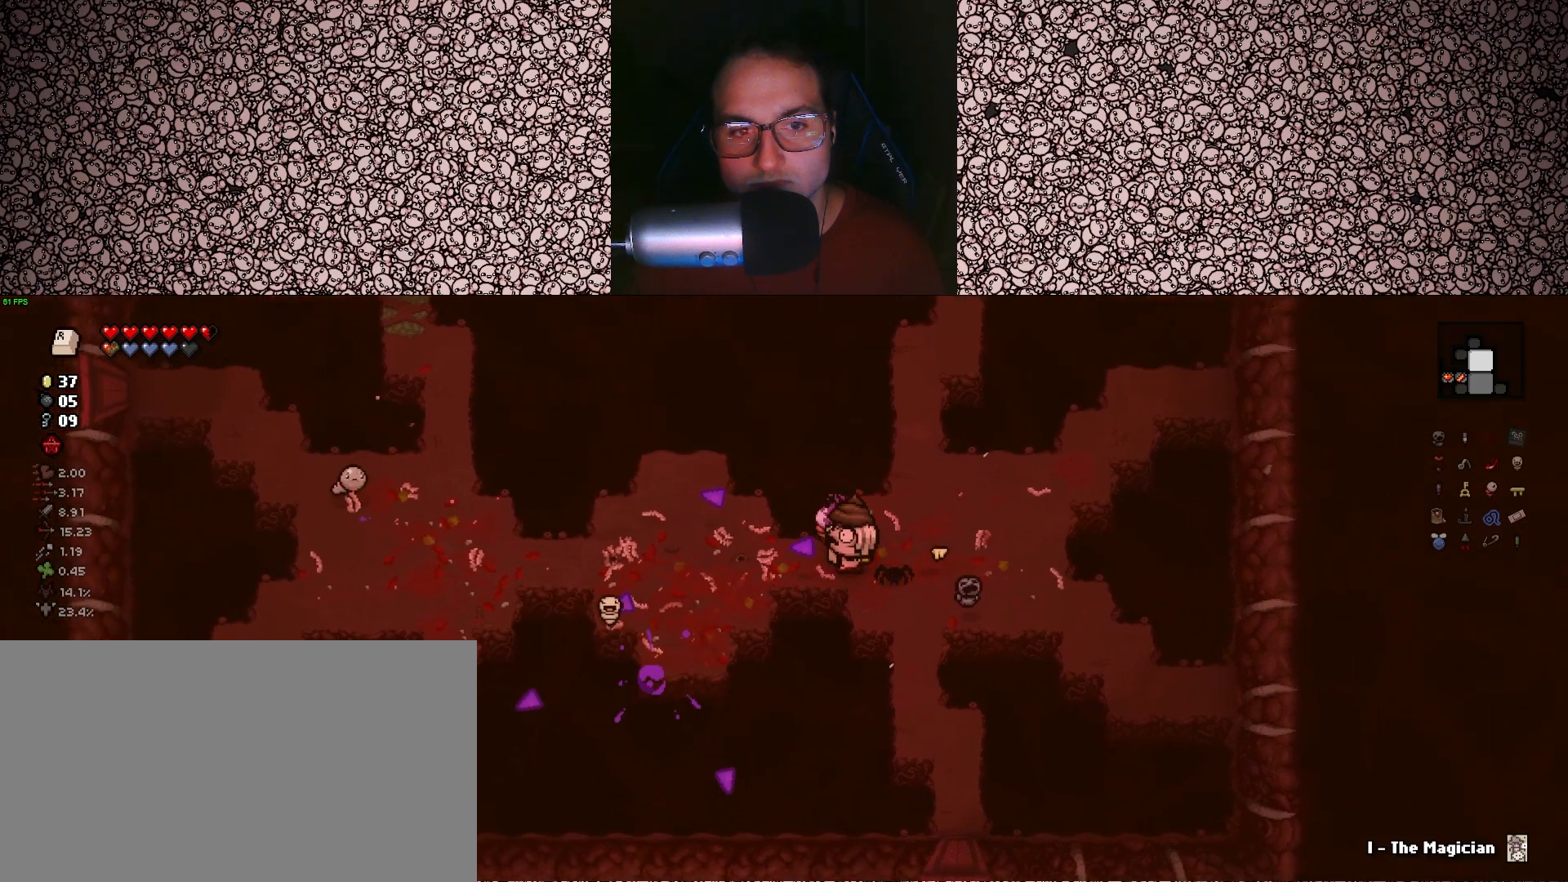
{"keys": ["left", "w"], "events": [[333, "a", "up"], [433, "w", "down"]]}
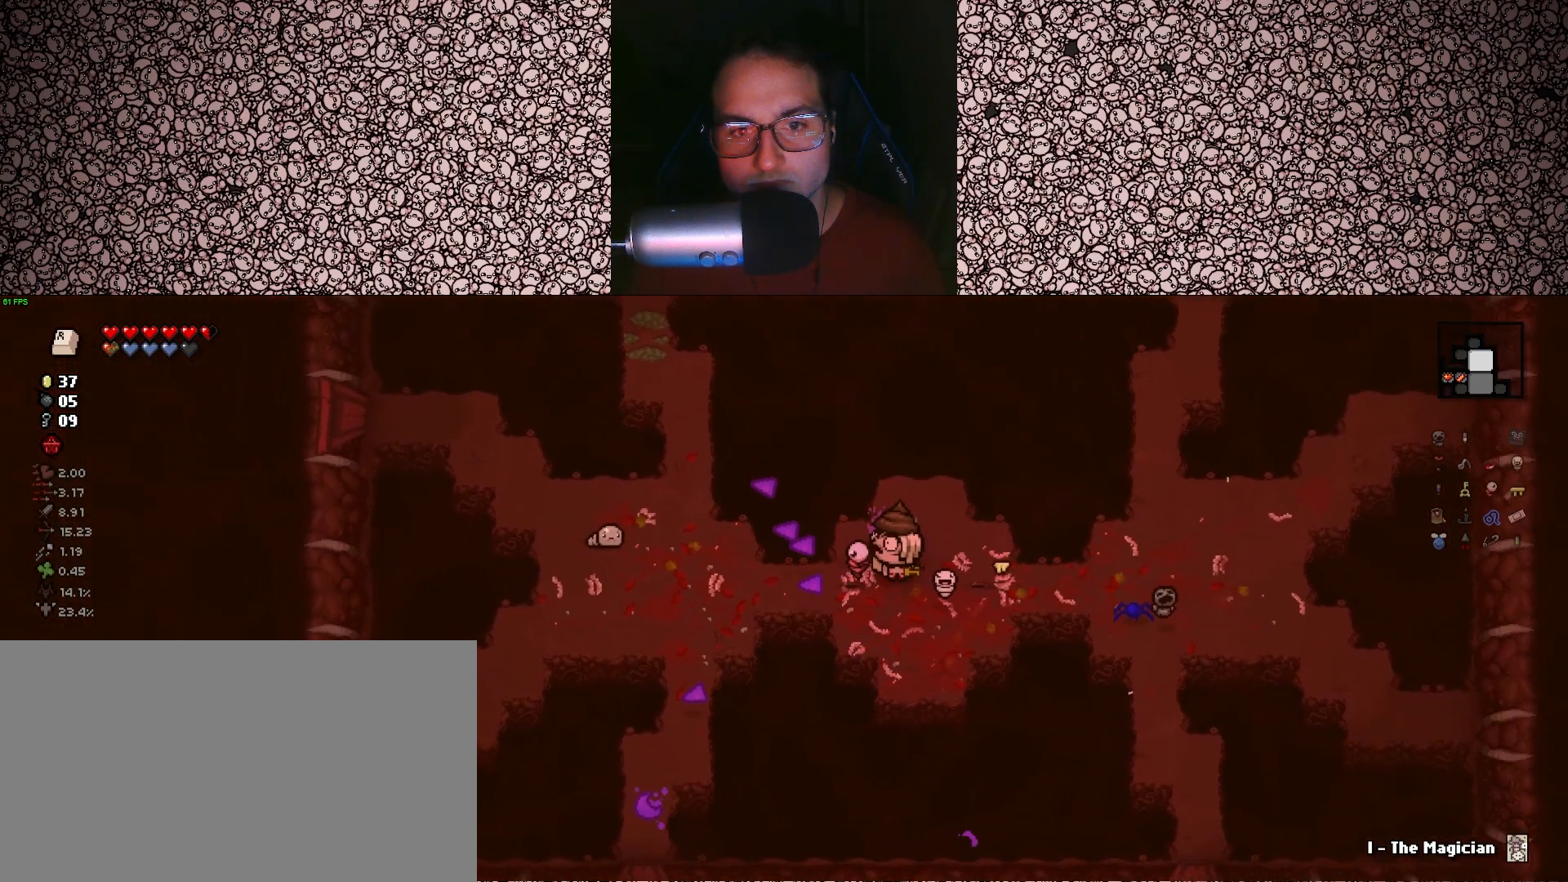
{"keys": ["s"], "events": [[33, "w", "up"], [117, "d", "down"], [283, "s", "down"], [367, "left", "up"], [383, "d", "up"]]}
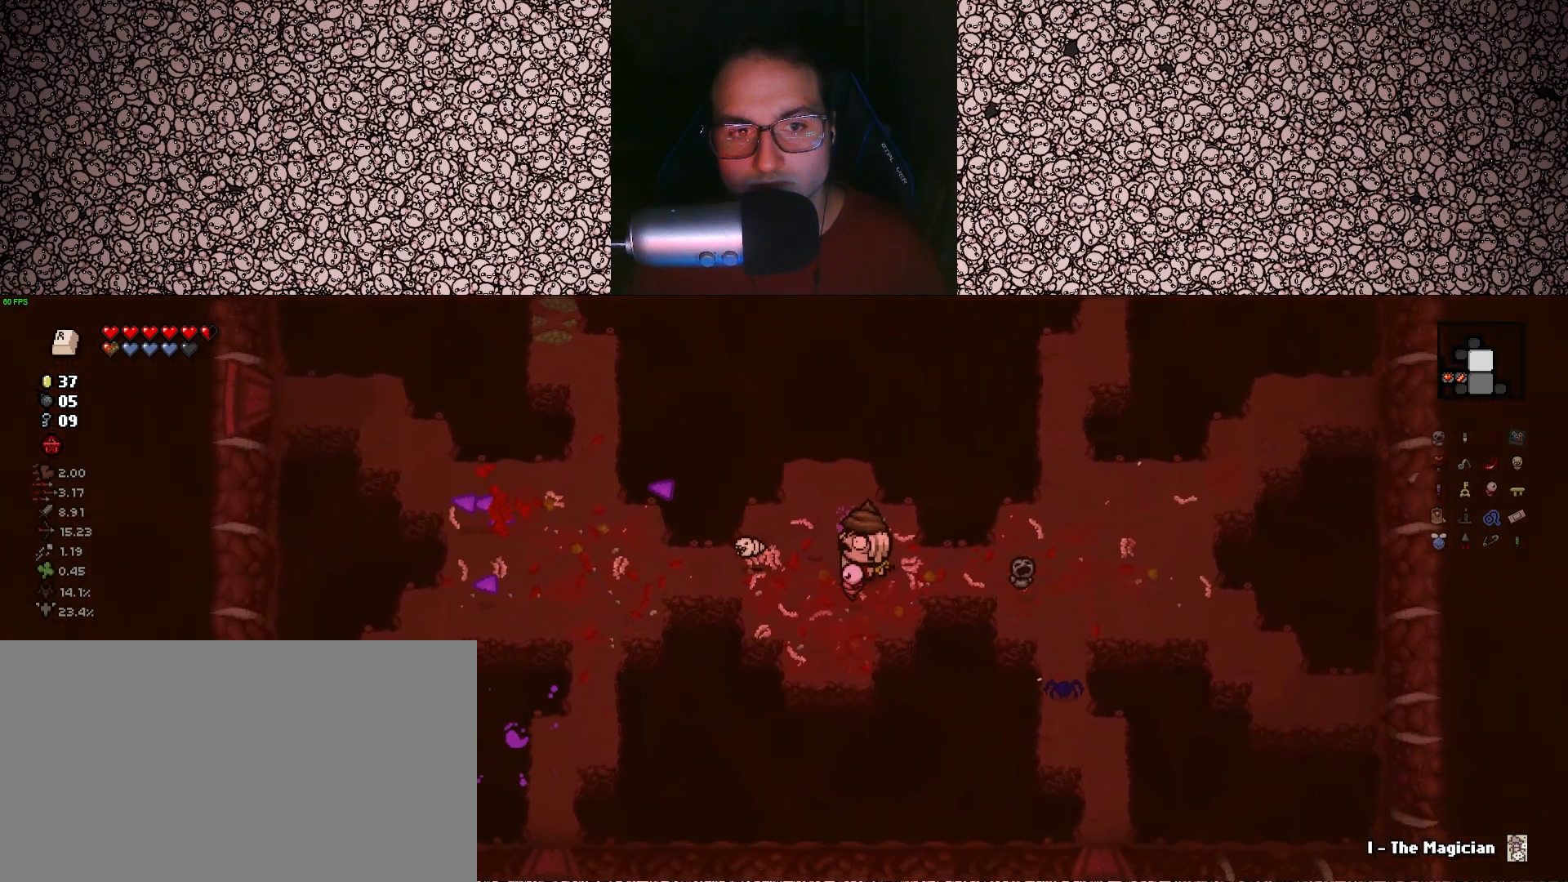
{"keys": [], "events": [[133, "s", "up"]]}
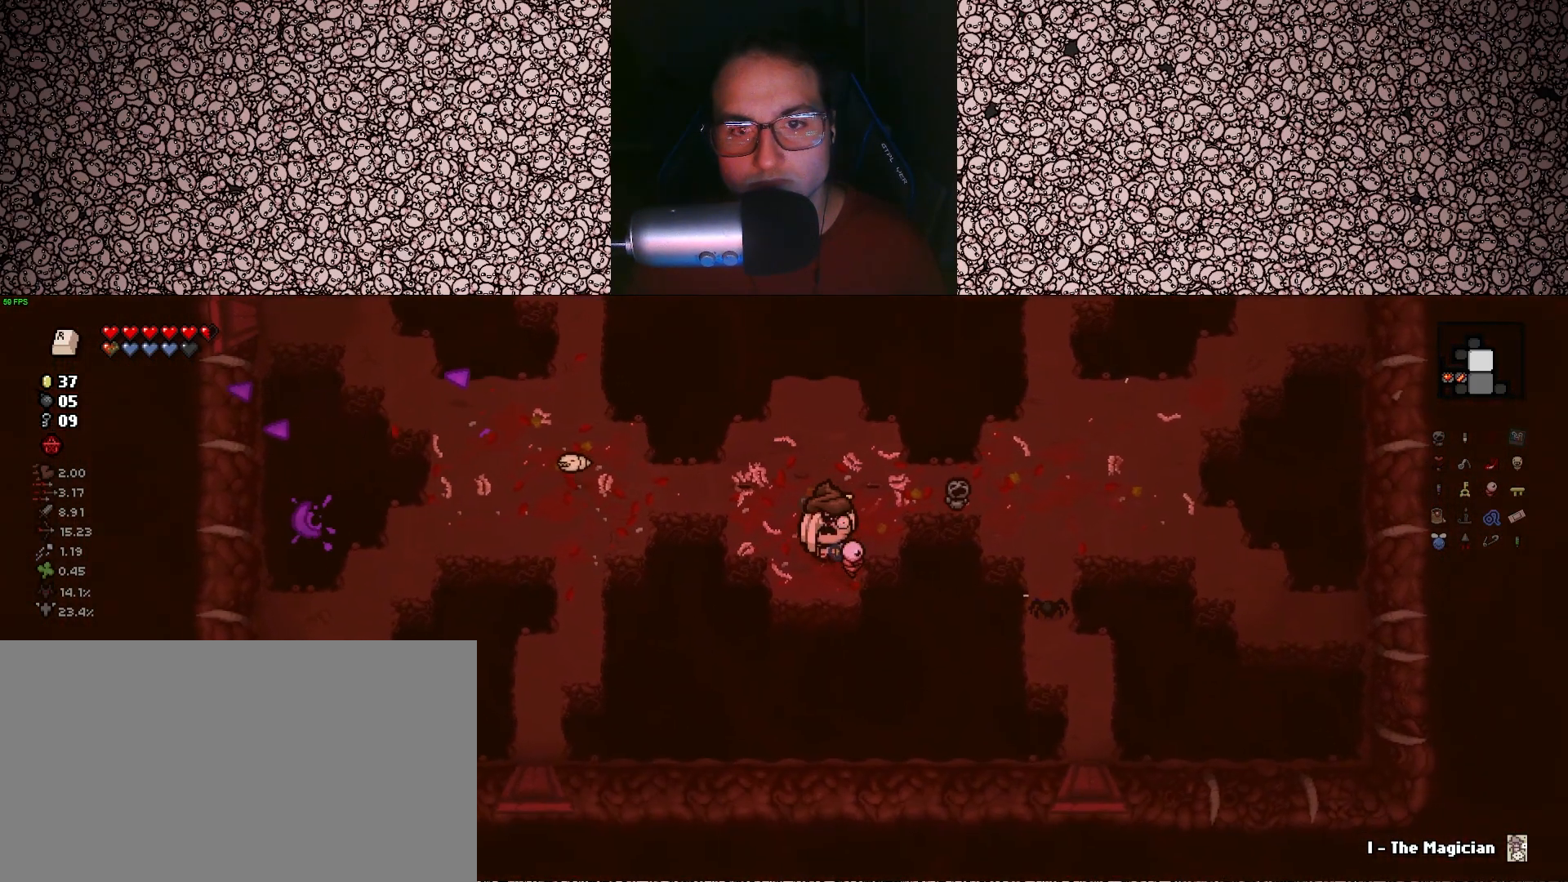
{"keys": [], "events": [[50, "w", "down"], [233, "w", "up"]]}
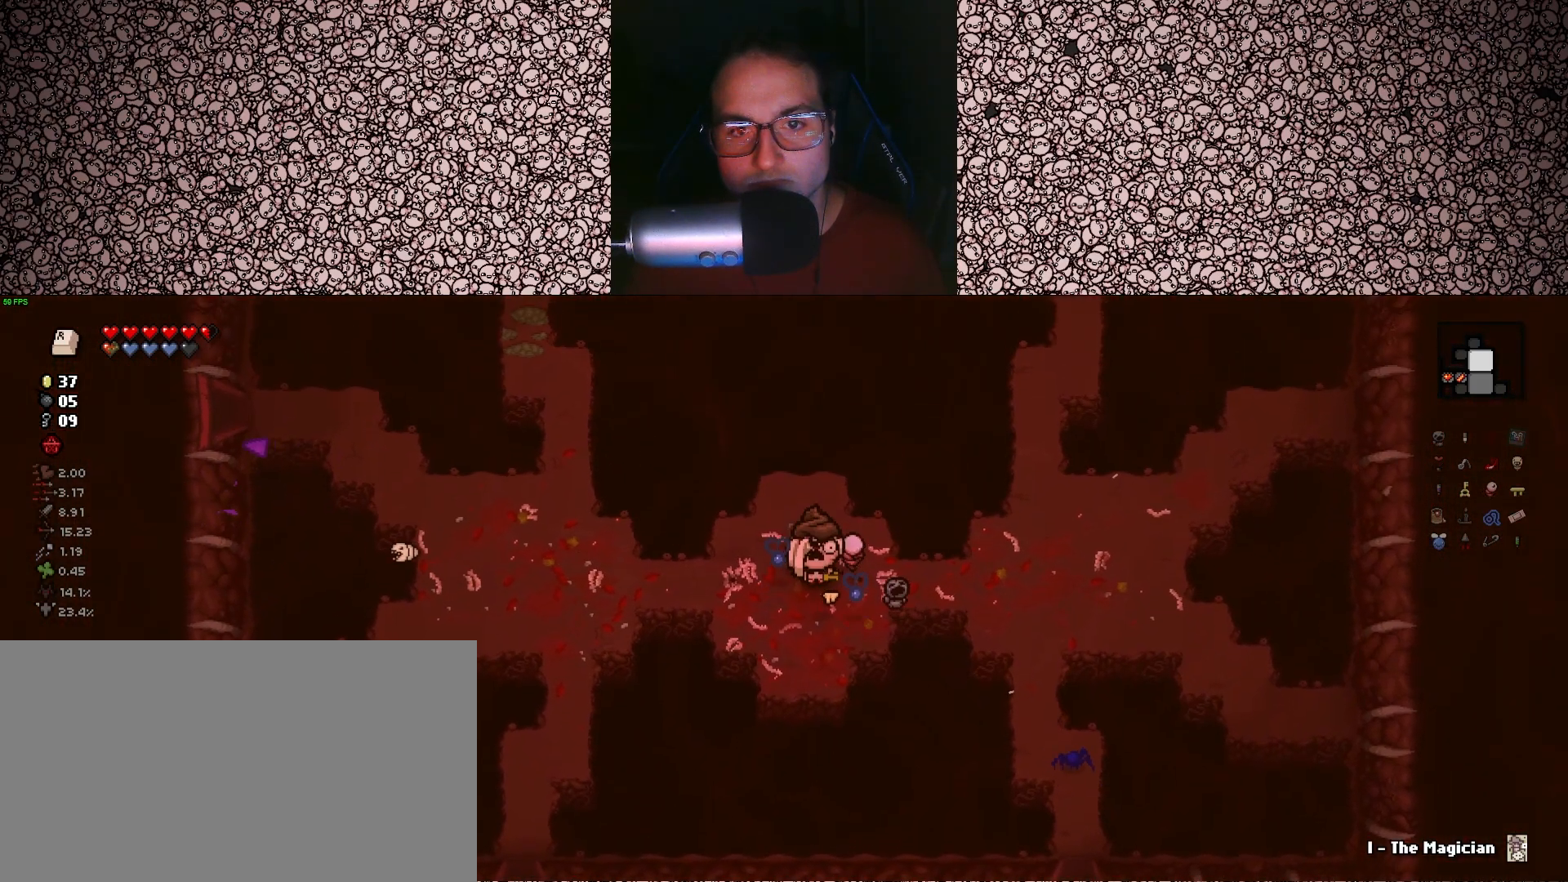
{"keys": [], "events": []}
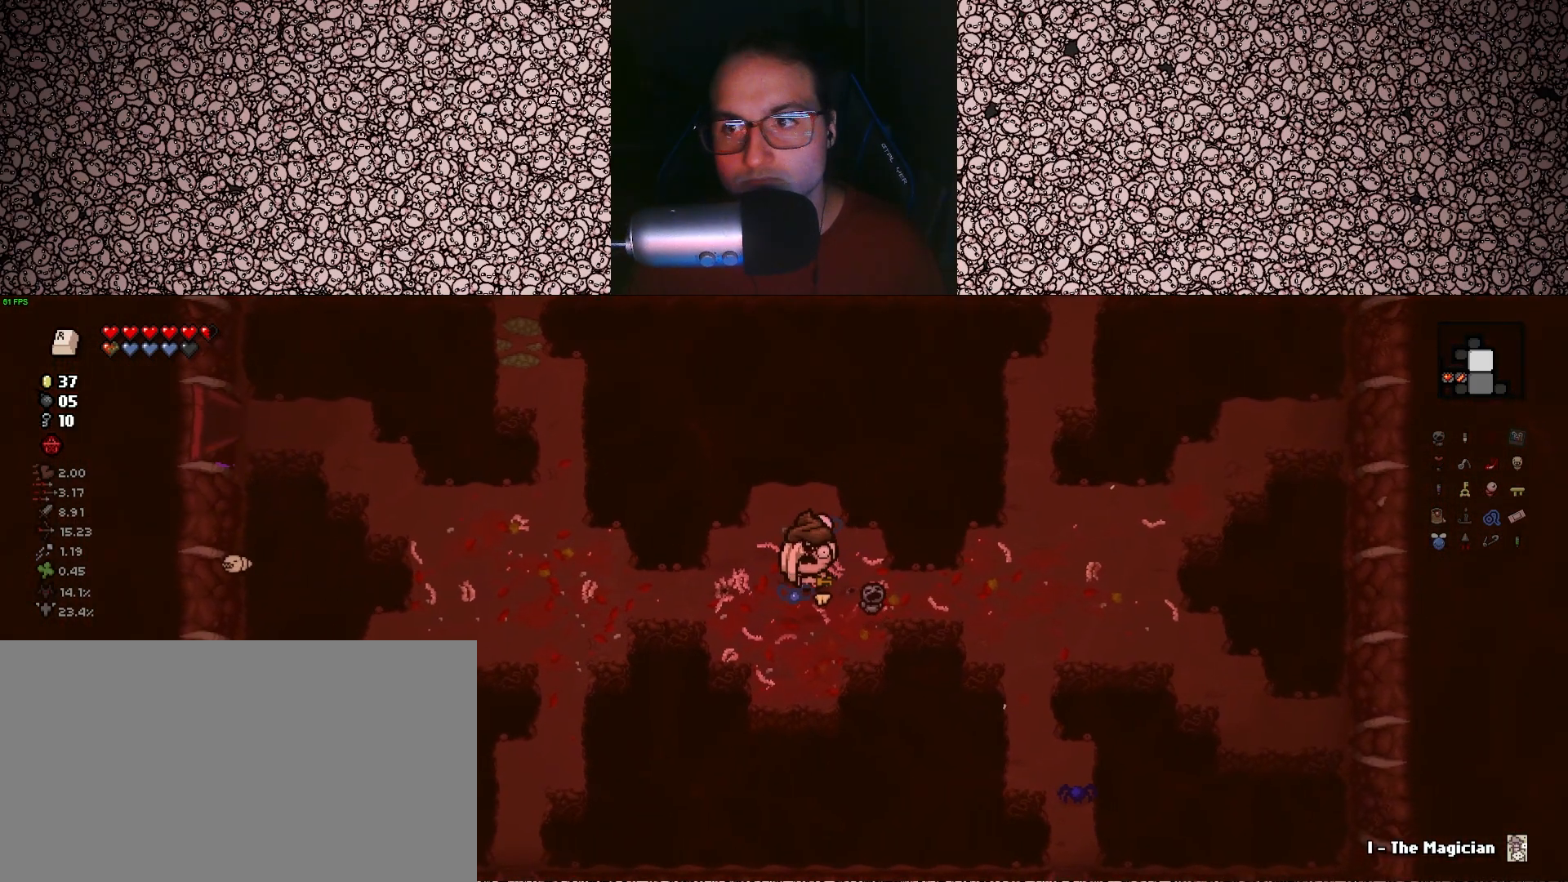
{"keys": ["a"], "events": [[200, "a", "down"]]}
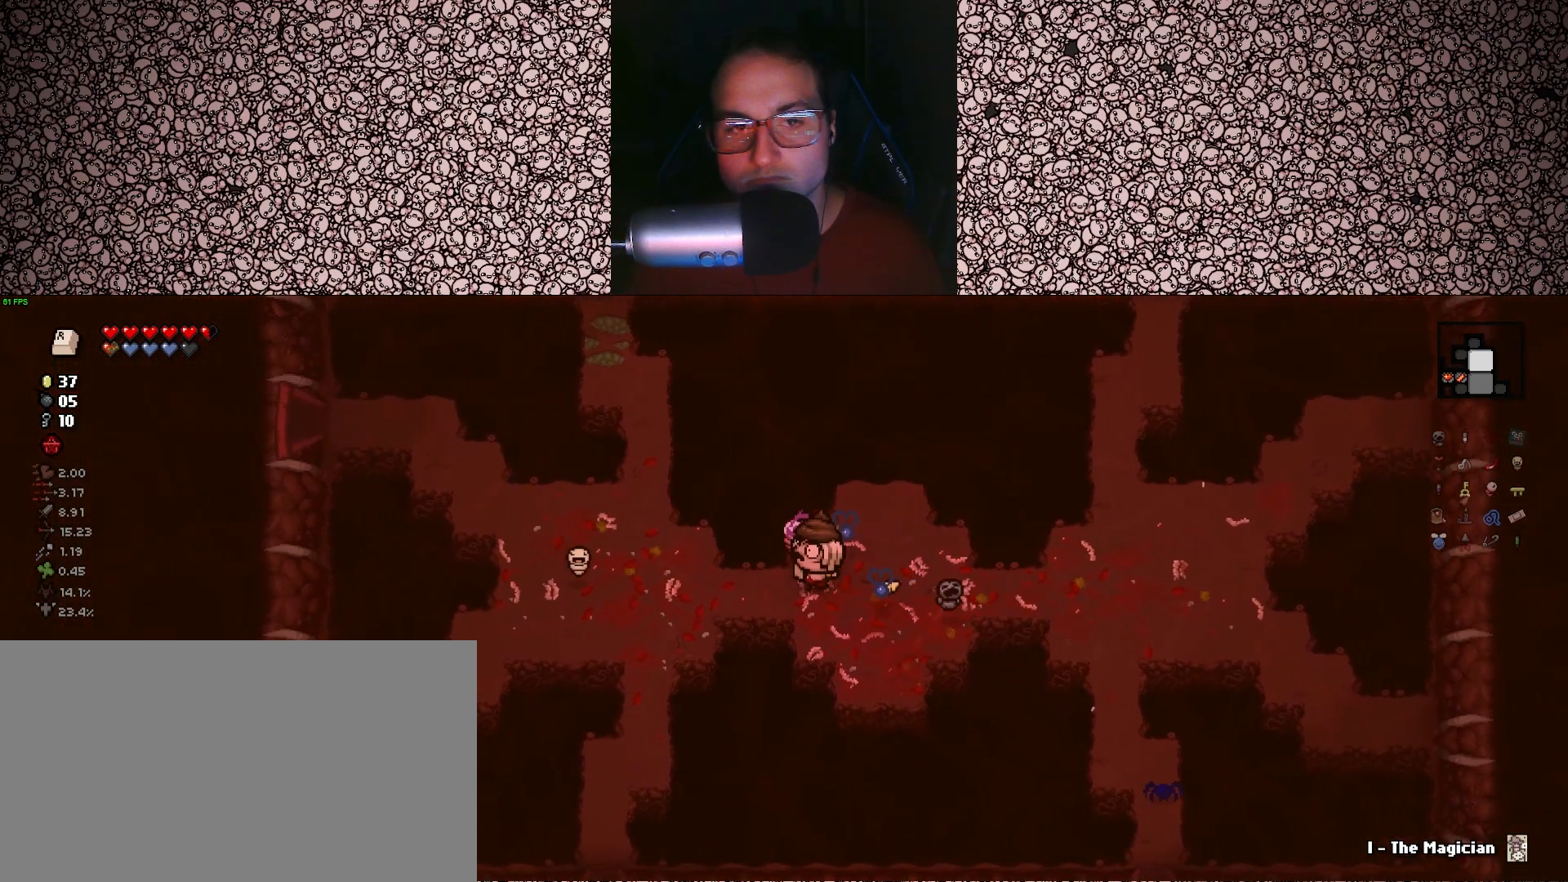
{"keys": ["w"], "events": [[250, "w", "down"], [267, "a", "up"]]}
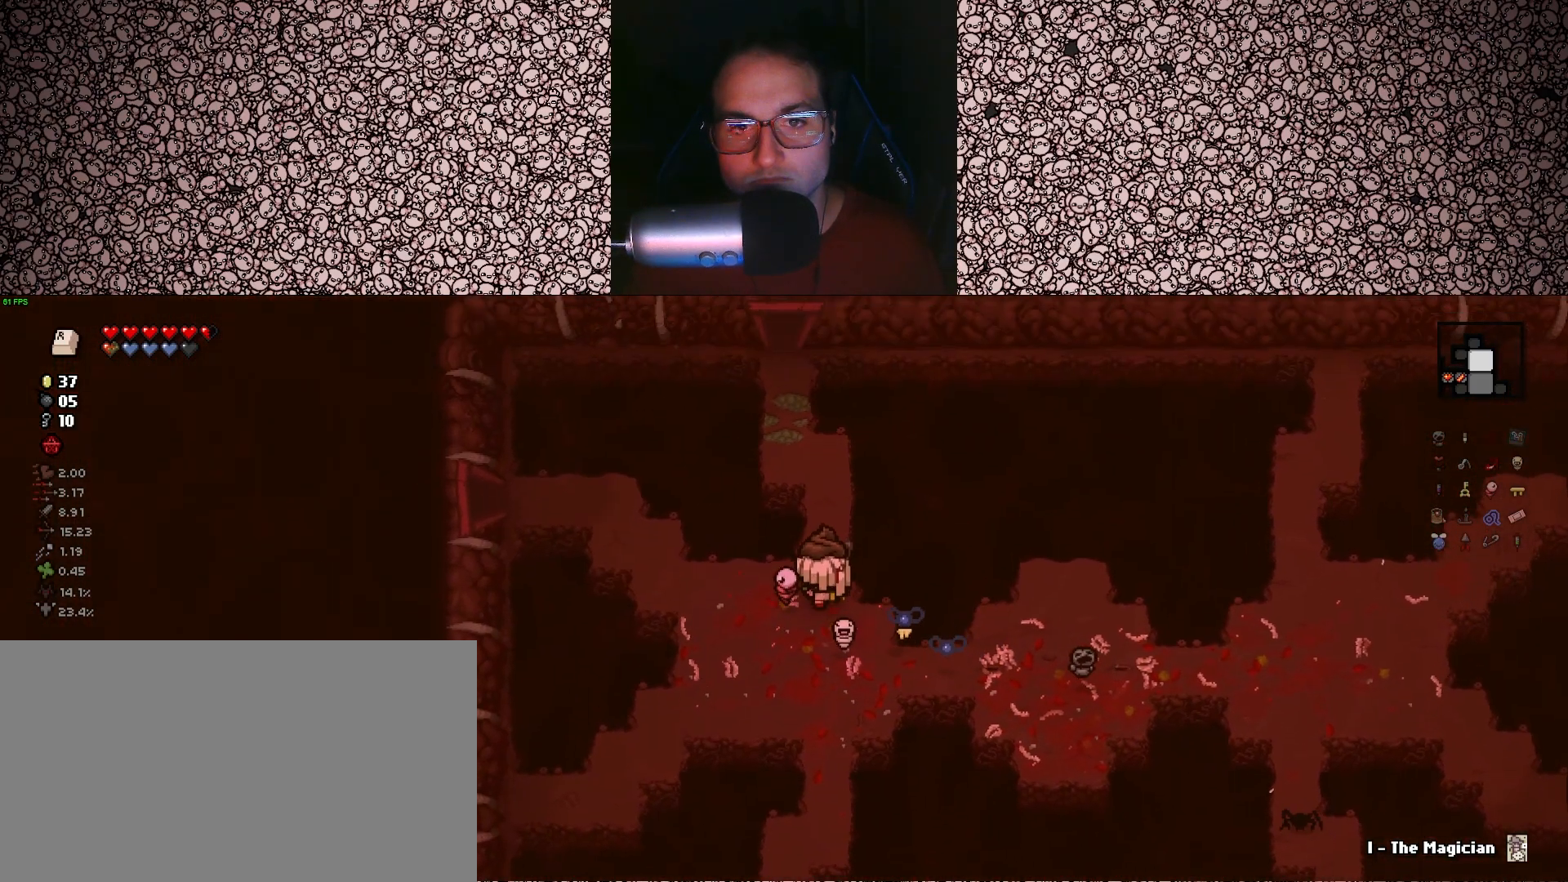
{"keys": ["w"], "events": [[200, "a", "down"], [400, "a", "up"]]}
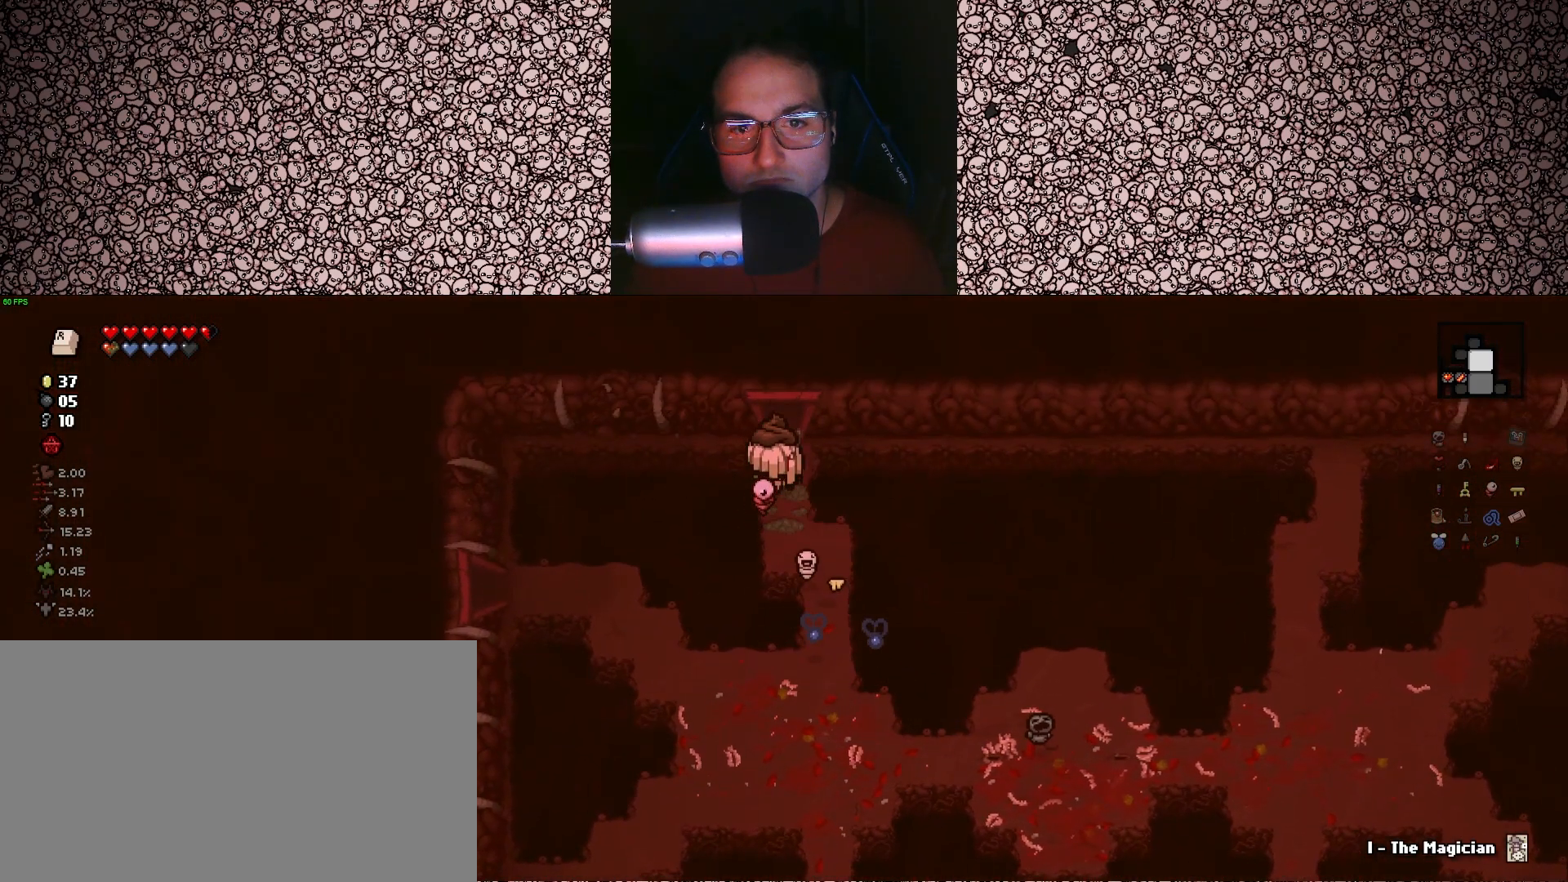
{"keys": [], "events": [[400, "w", "up"]]}
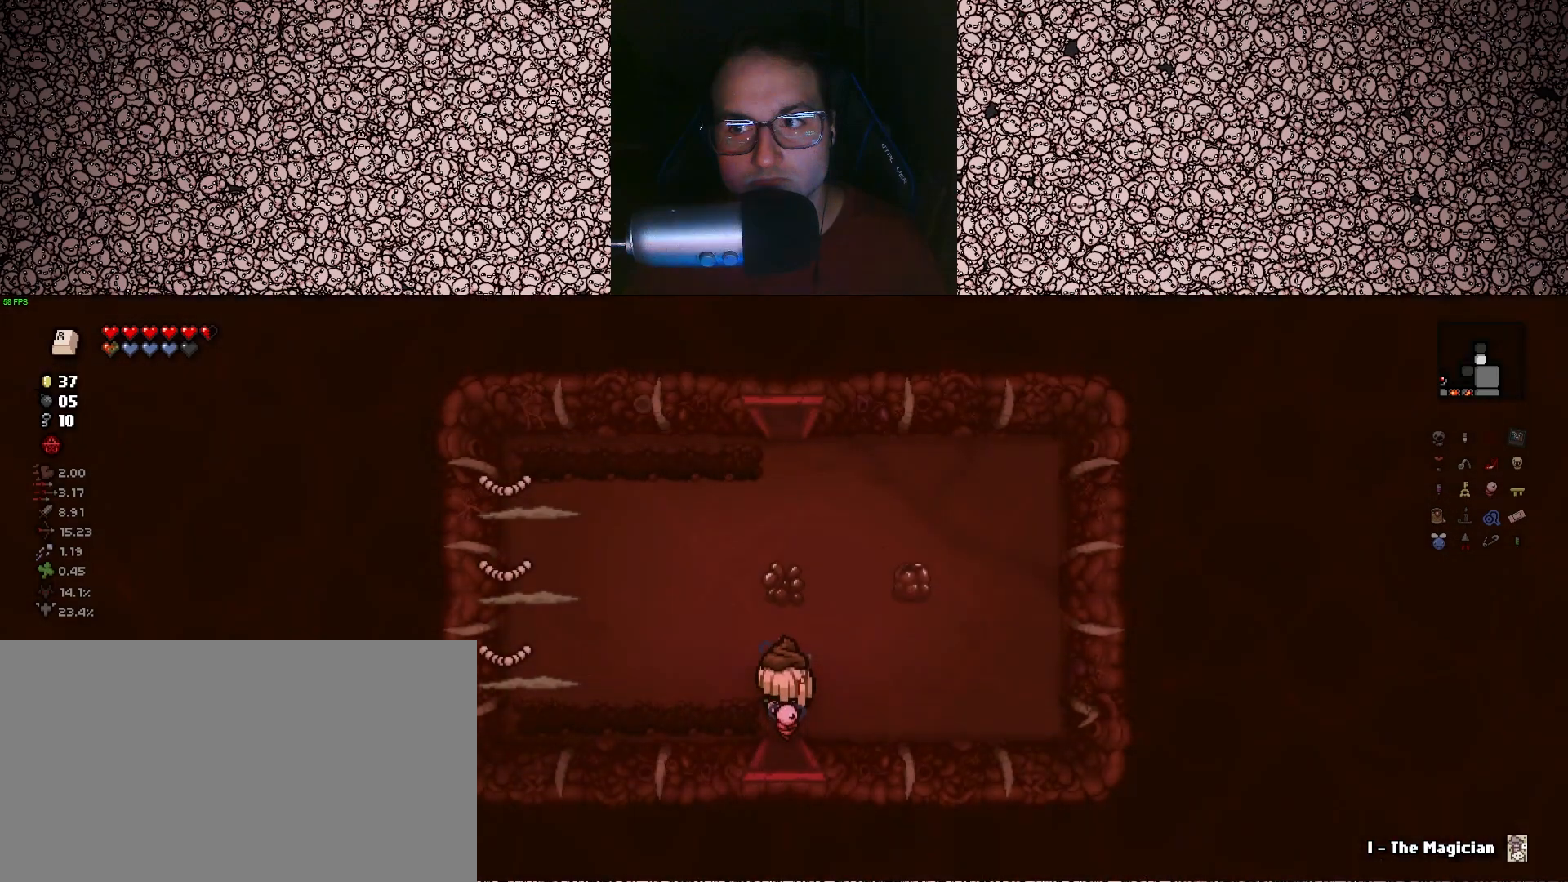
{"keys": ["left", "w"], "events": [[83, "up", "down"], [433, "left", "down"], [467, "up", "up"], [500, "w", "down"]]}
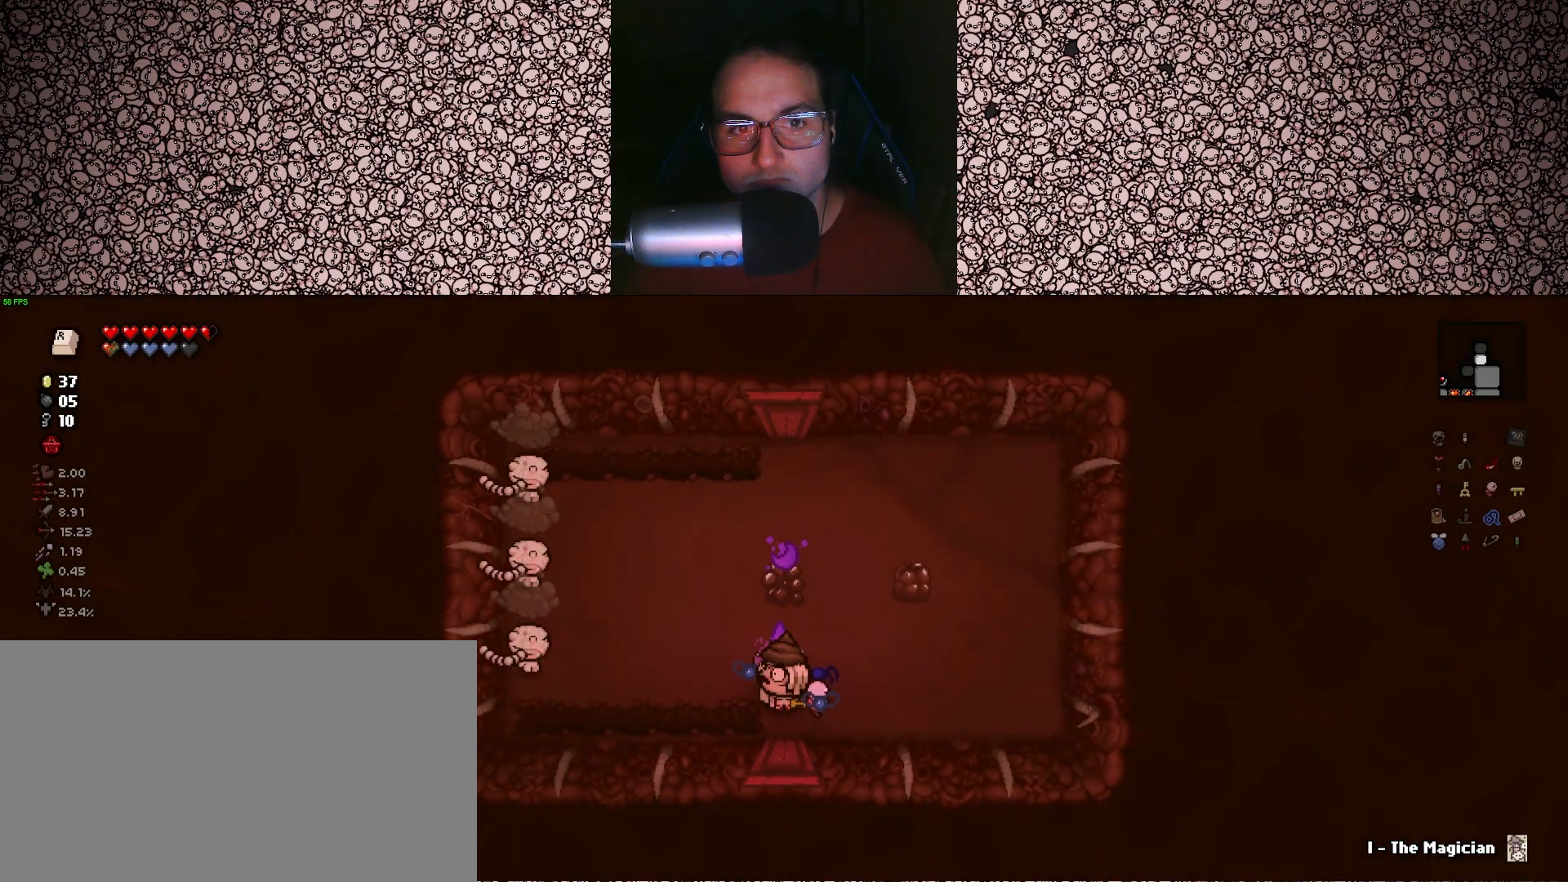
{"keys": ["left", "w"], "events": [[167, "a", "down"], [267, "w", "up"], [433, "w", "down"], [483, "a", "up"]]}
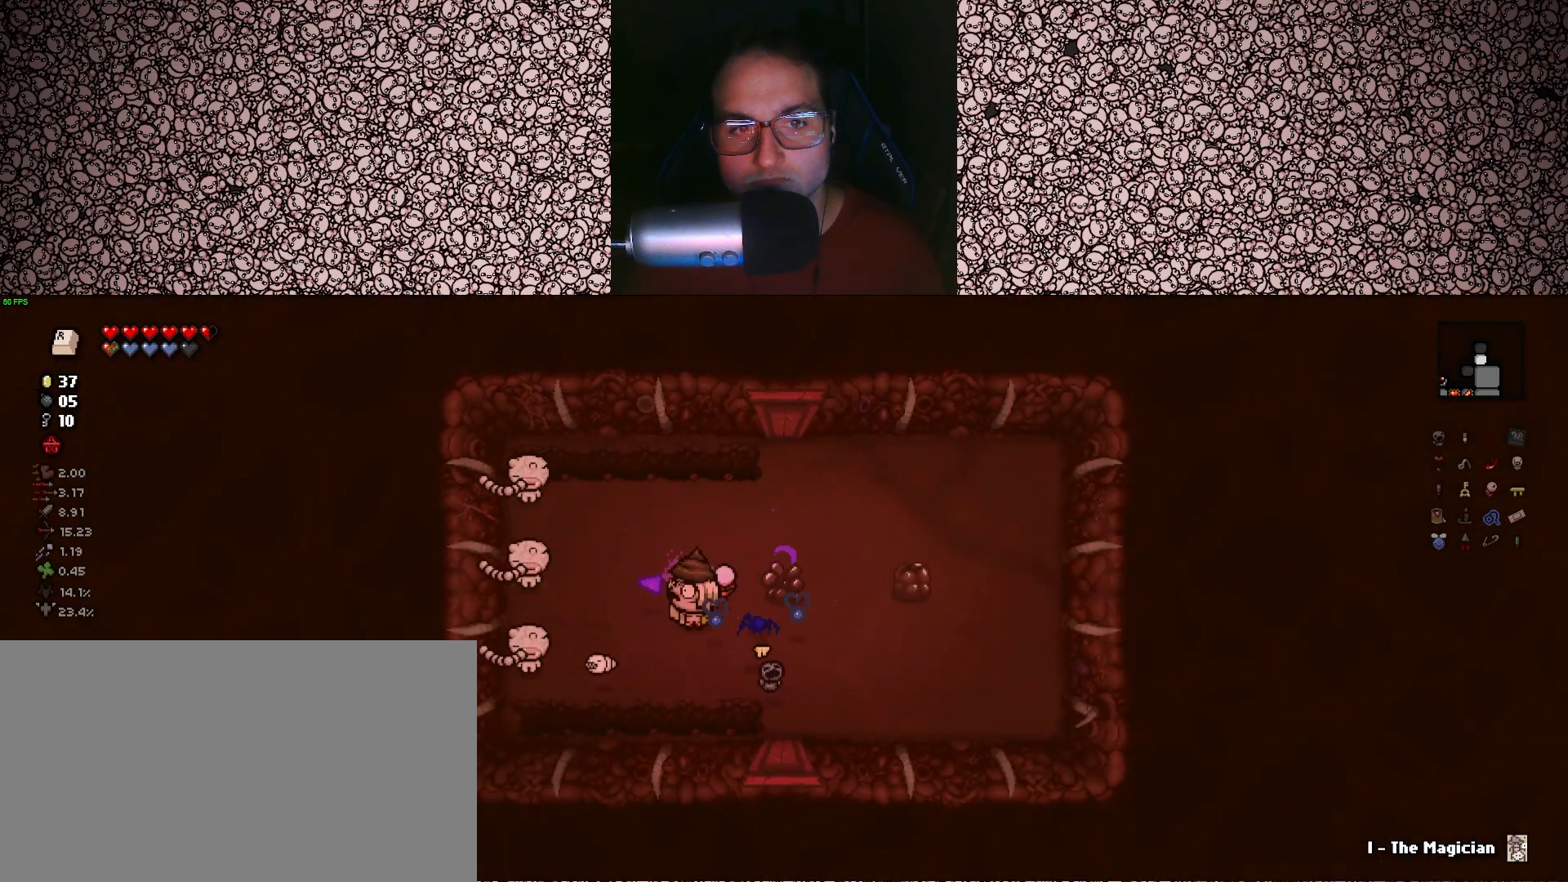
{"keys": ["d", "left"], "events": [[133, "d", "down"], [200, "d", "up"], [333, "d", "down"], [350, "w", "up"]]}
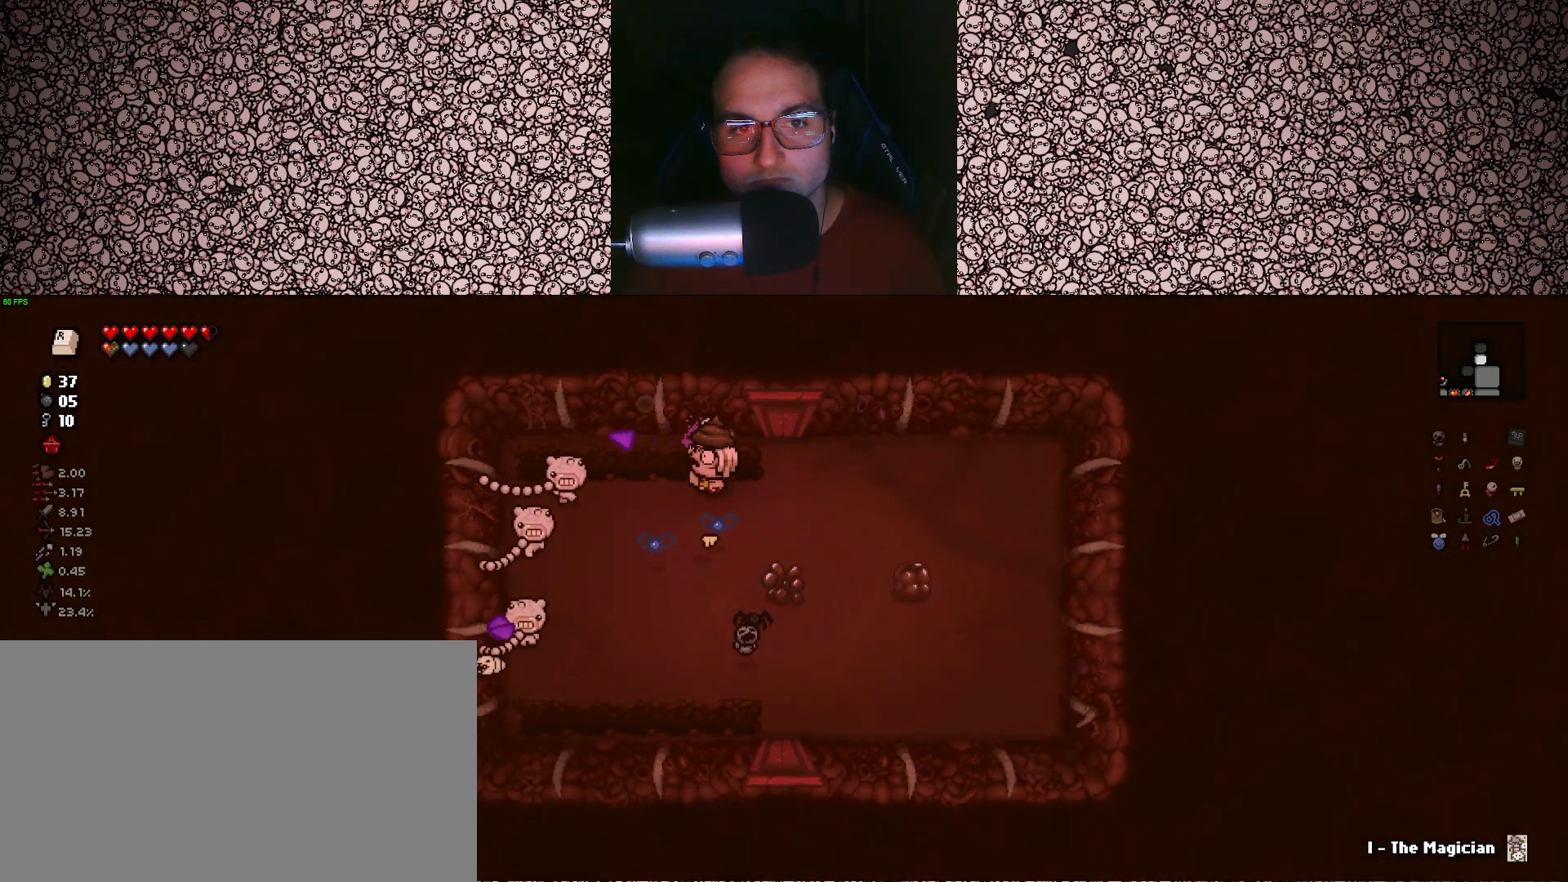
{"keys": ["left"], "events": [[33, "d", "up"], [200, "d", "down"], [200, "s", "down"], [317, "s", "up"], [333, "d", "up"]]}
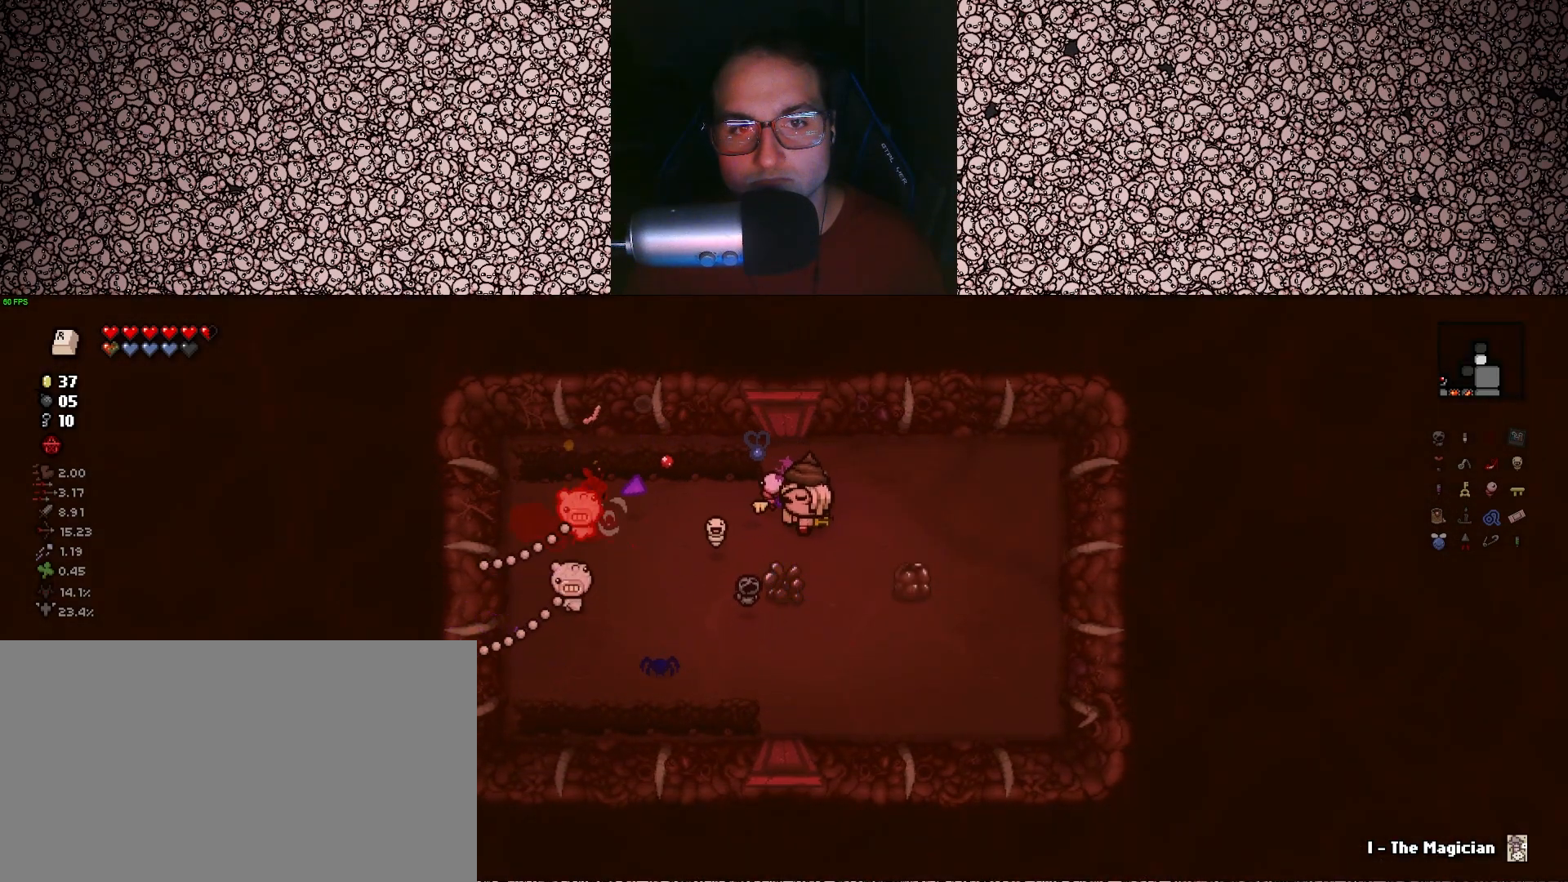
{"keys": ["left"], "events": [[200, "d", "down"], [350, "d", "up"]]}
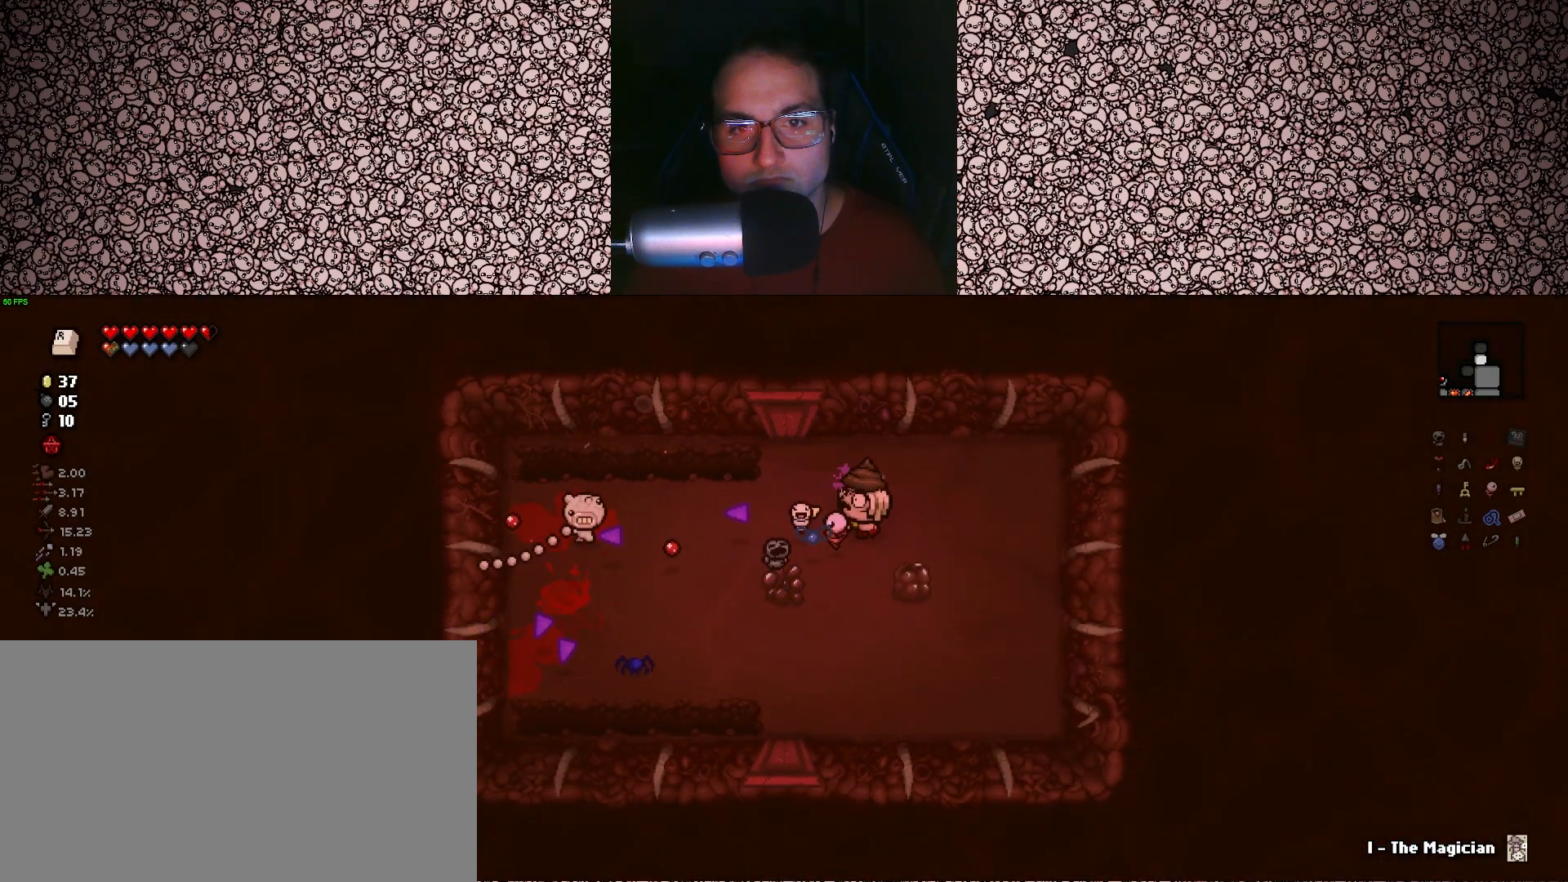
{"keys": ["left"], "events": []}
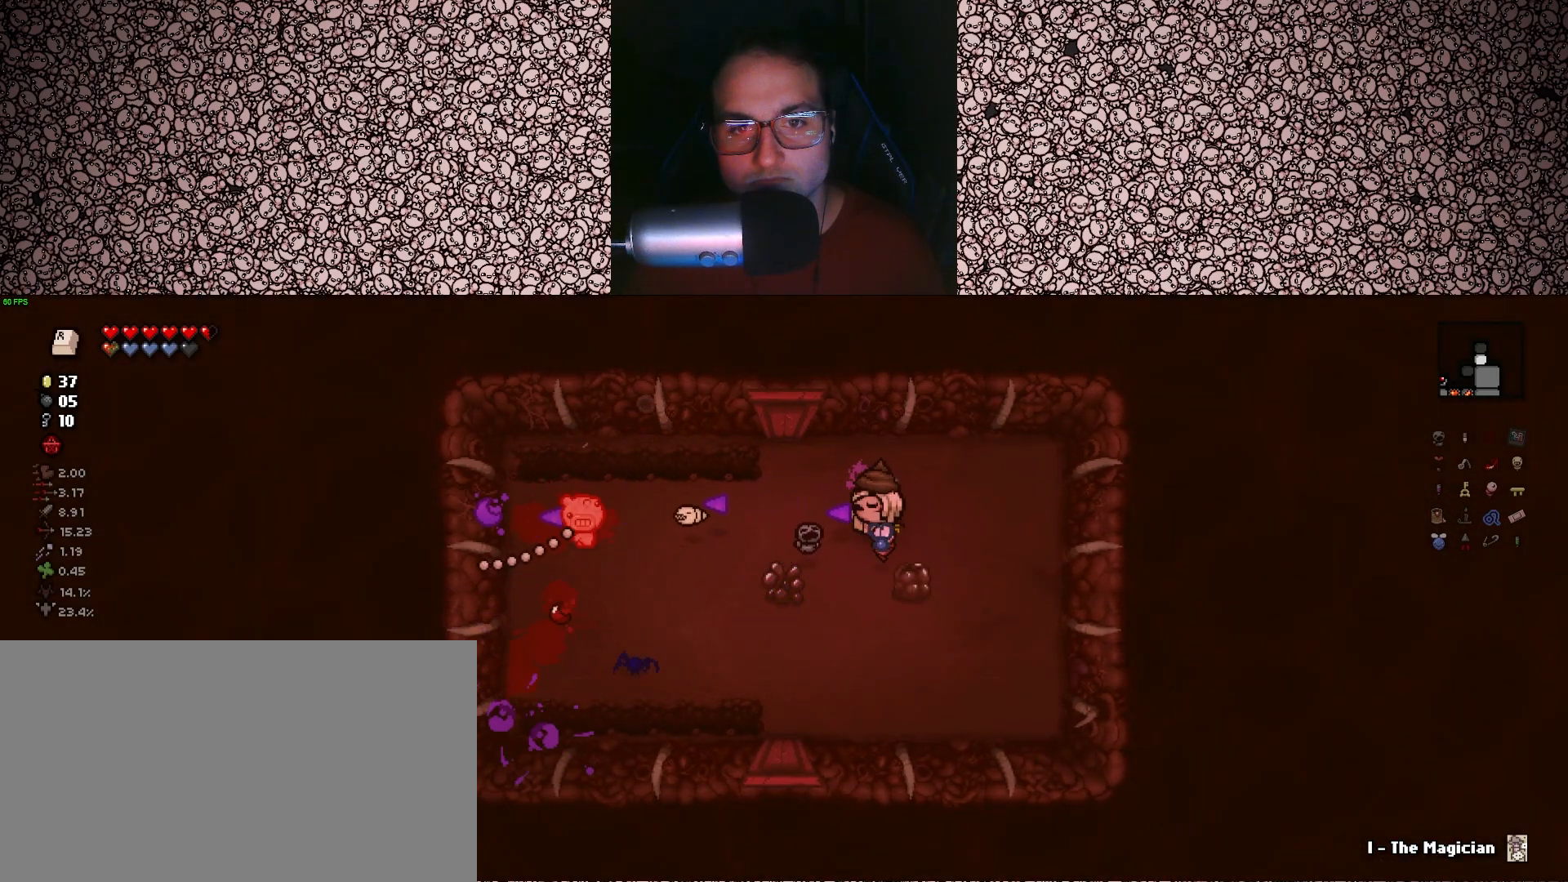
{"keys": ["left"], "events": []}
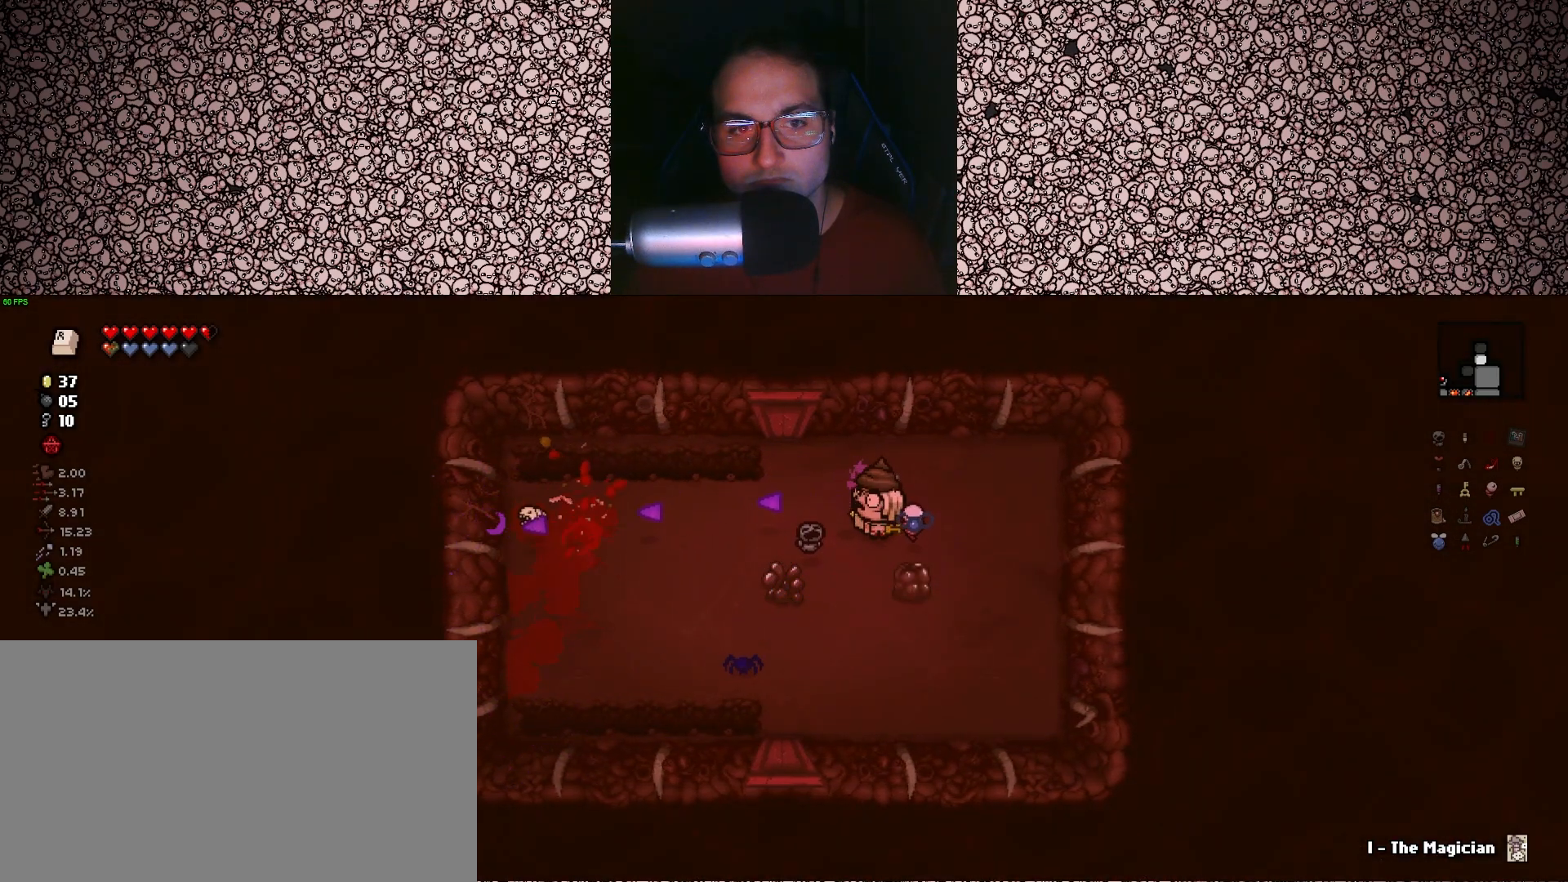
{"keys": [], "events": [[233, "left", "up"]]}
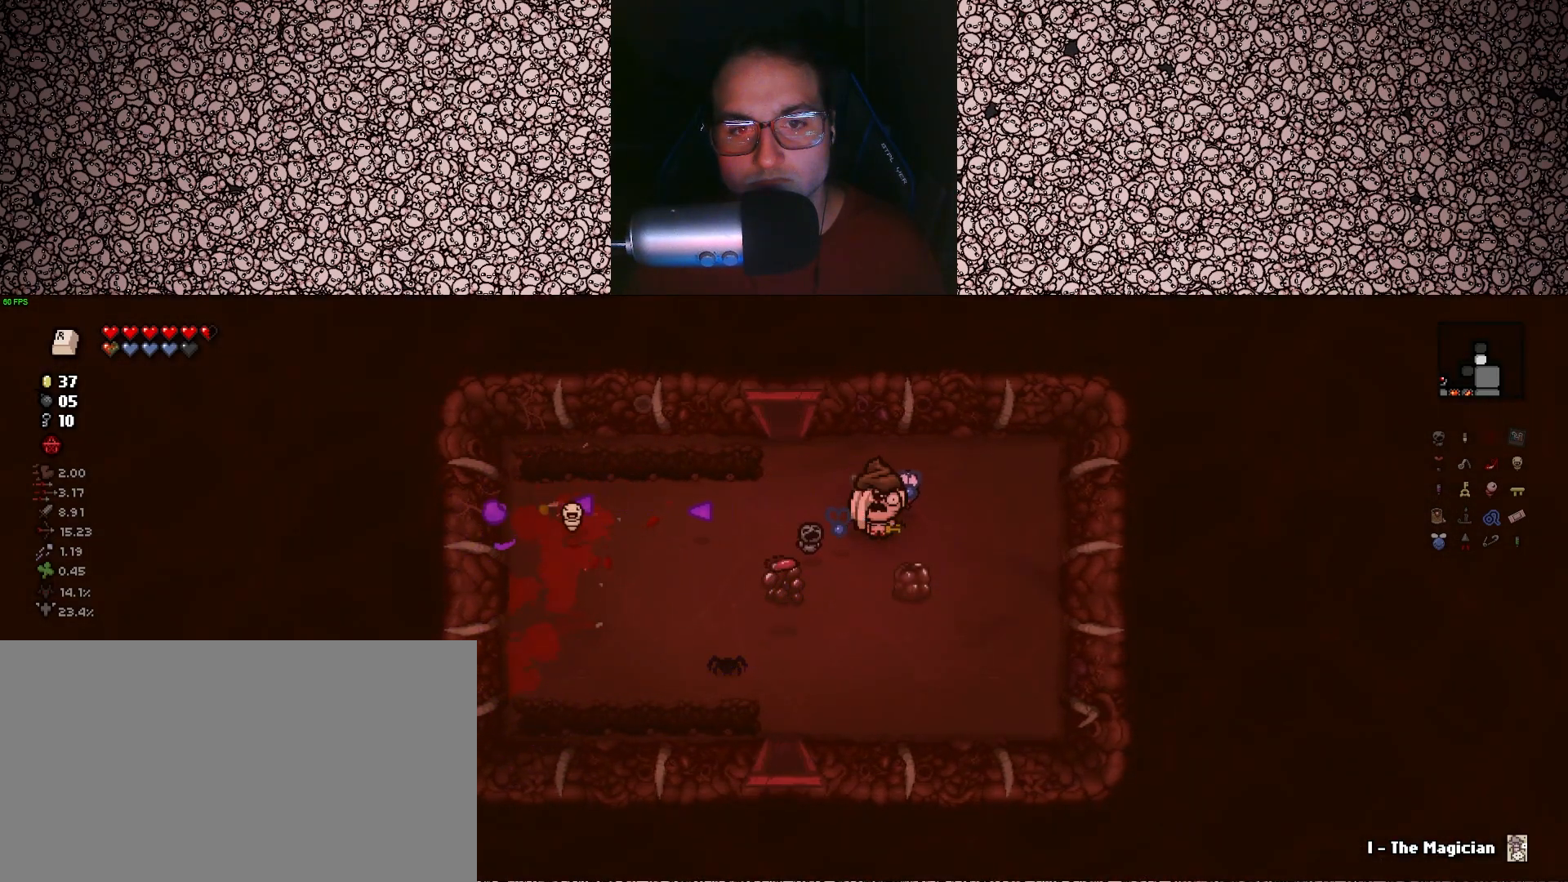
{"keys": ["a"], "events": [[67, "a", "down"], [150, "s", "down"], [300, "a", "up"], [433, "s", "up"], [467, "a", "down"]]}
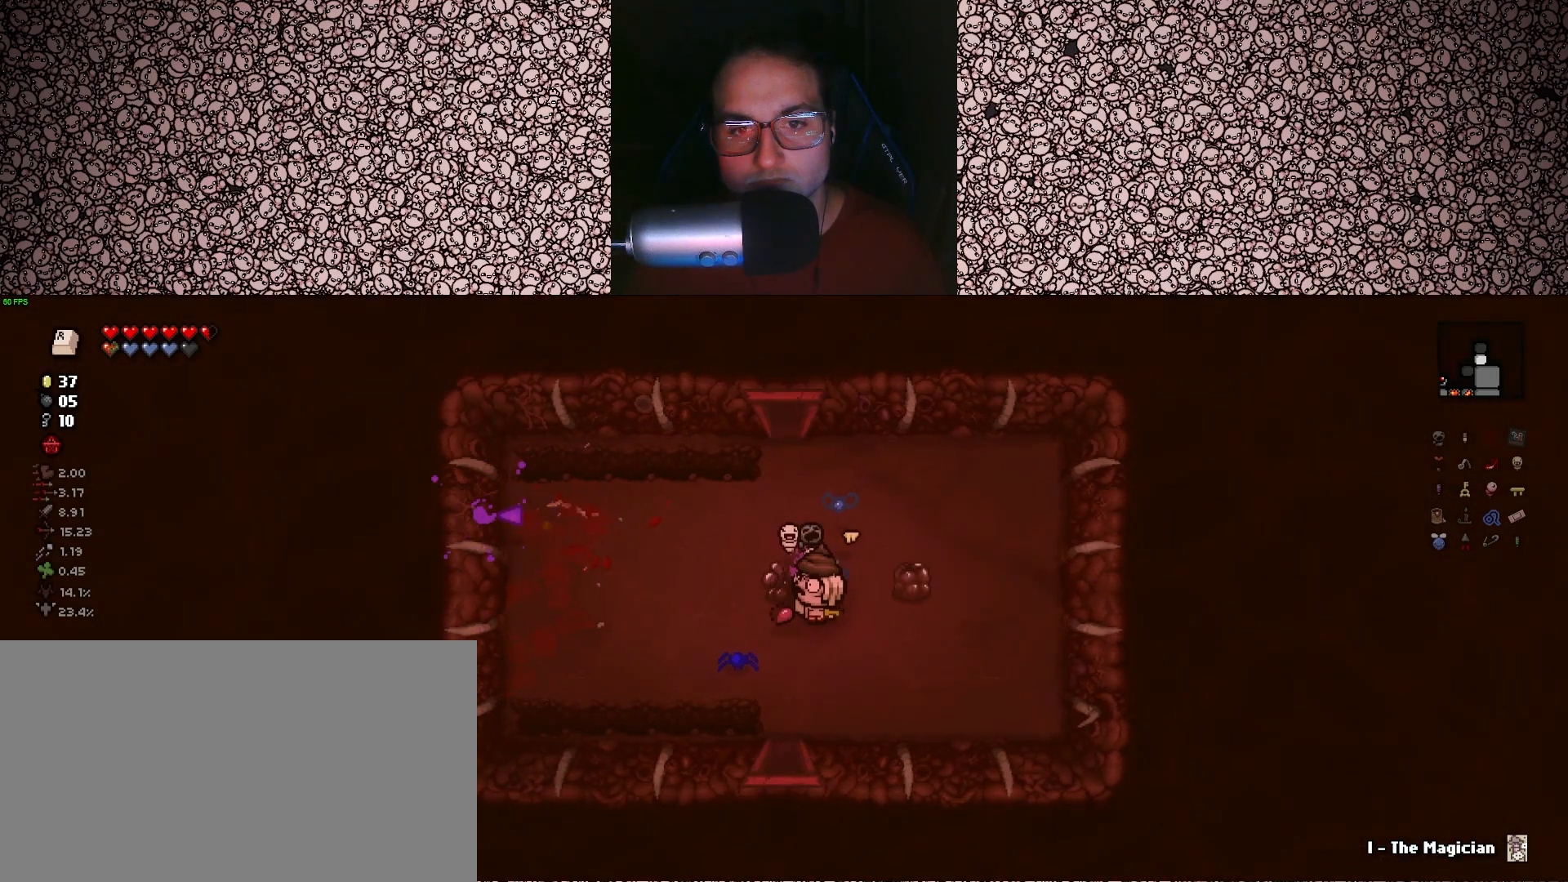
{"keys": ["d", "w"], "events": [[133, "a", "up"], [200, "d", "down"], [483, "w", "down"]]}
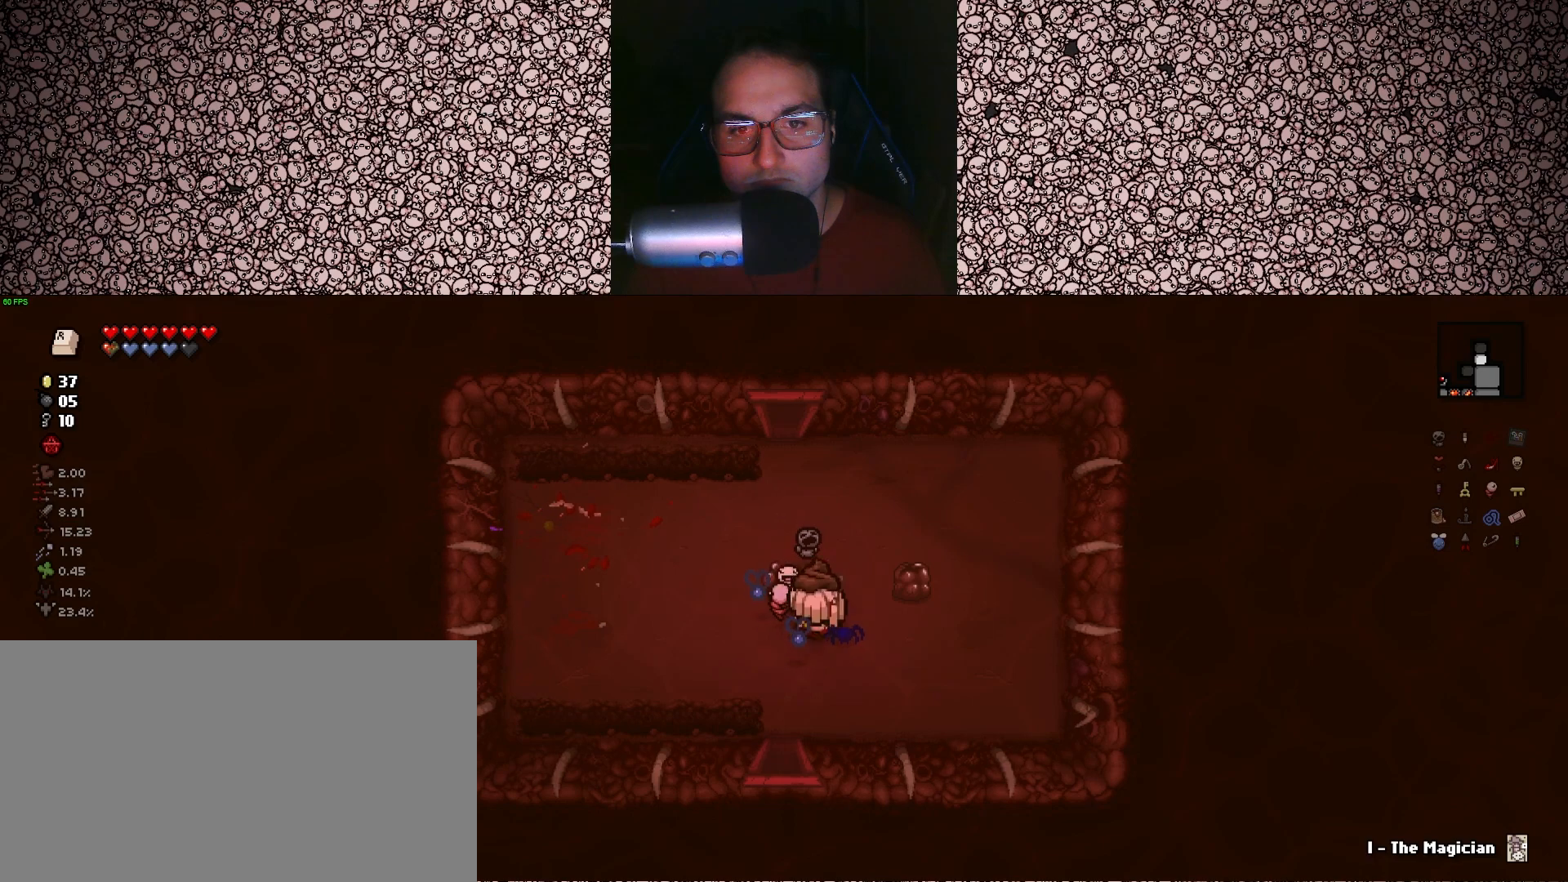
{"keys": ["w"], "events": [[17, "d", "up"], [250, "a", "down"], [433, "a", "up"]]}
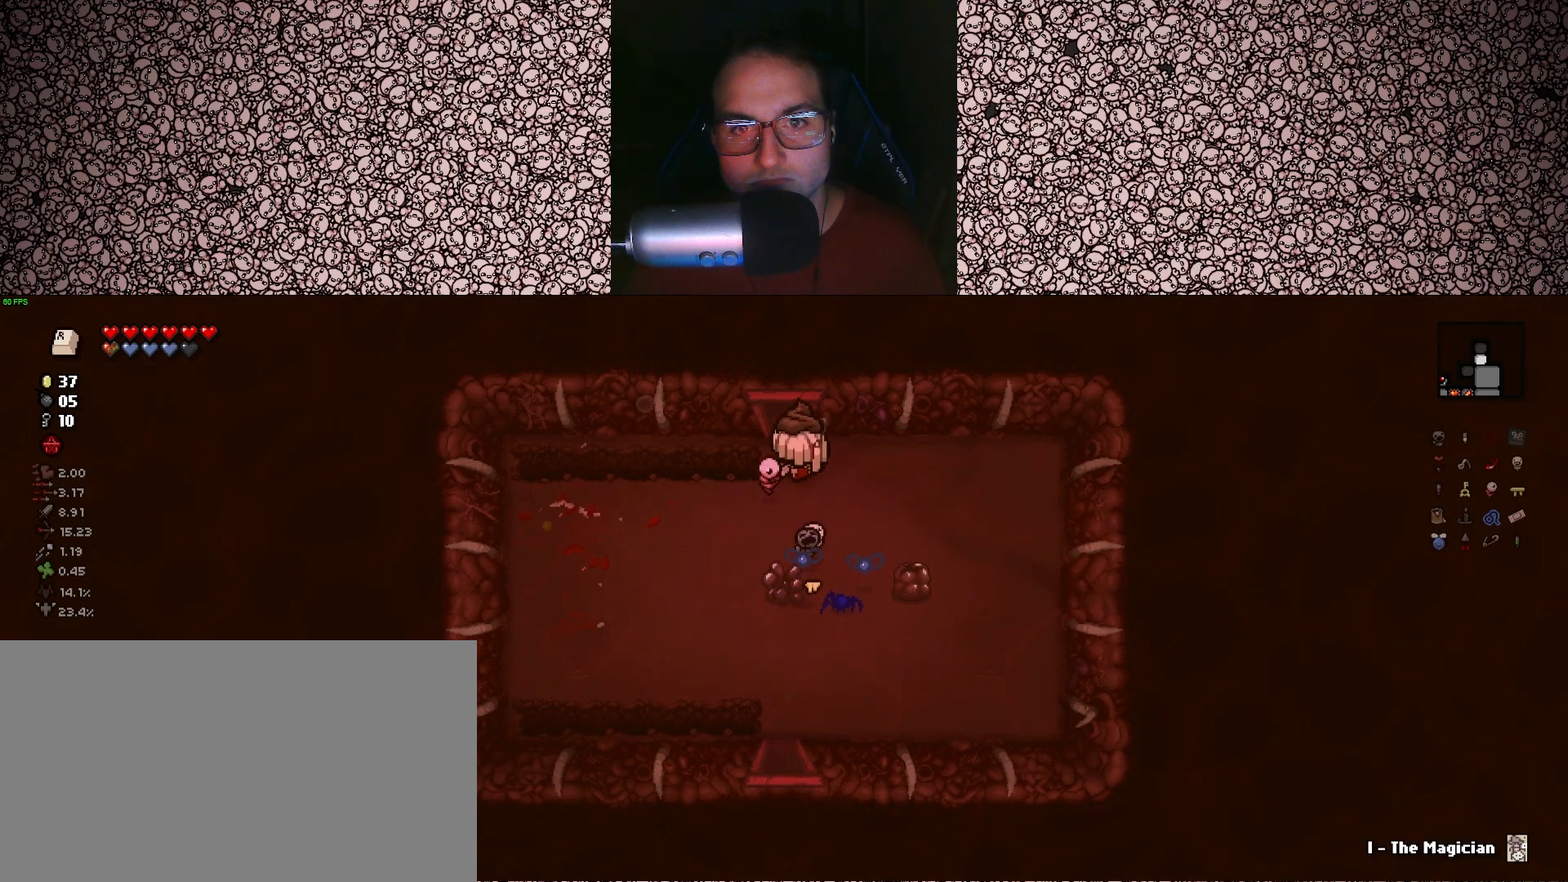
{"keys": [], "events": [[433, "w", "up"]]}
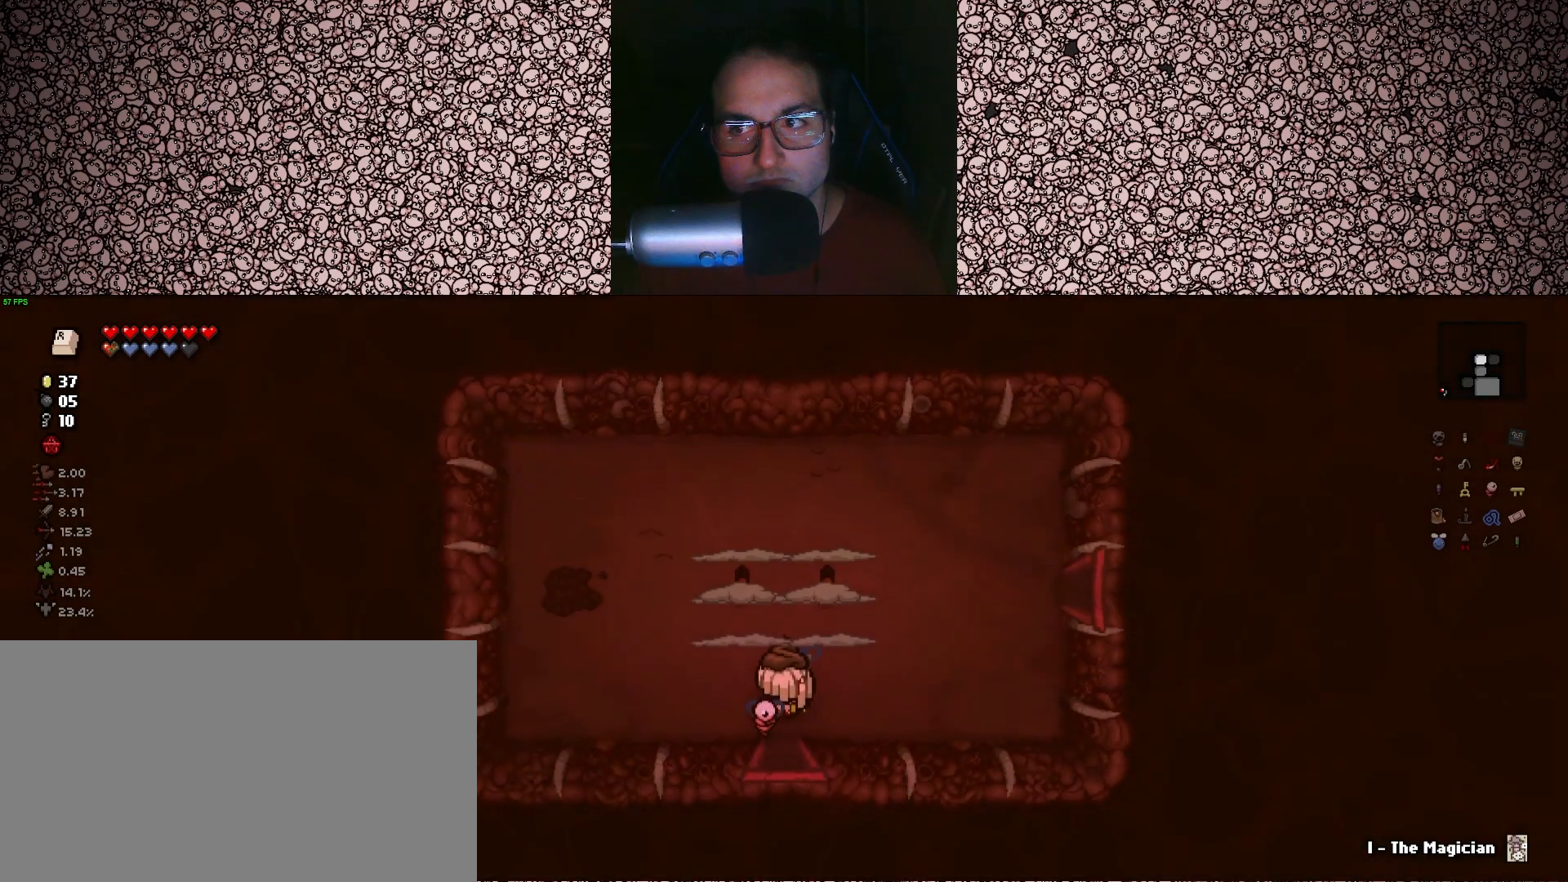
{"keys": ["up"], "events": [[217, "up", "down"]]}
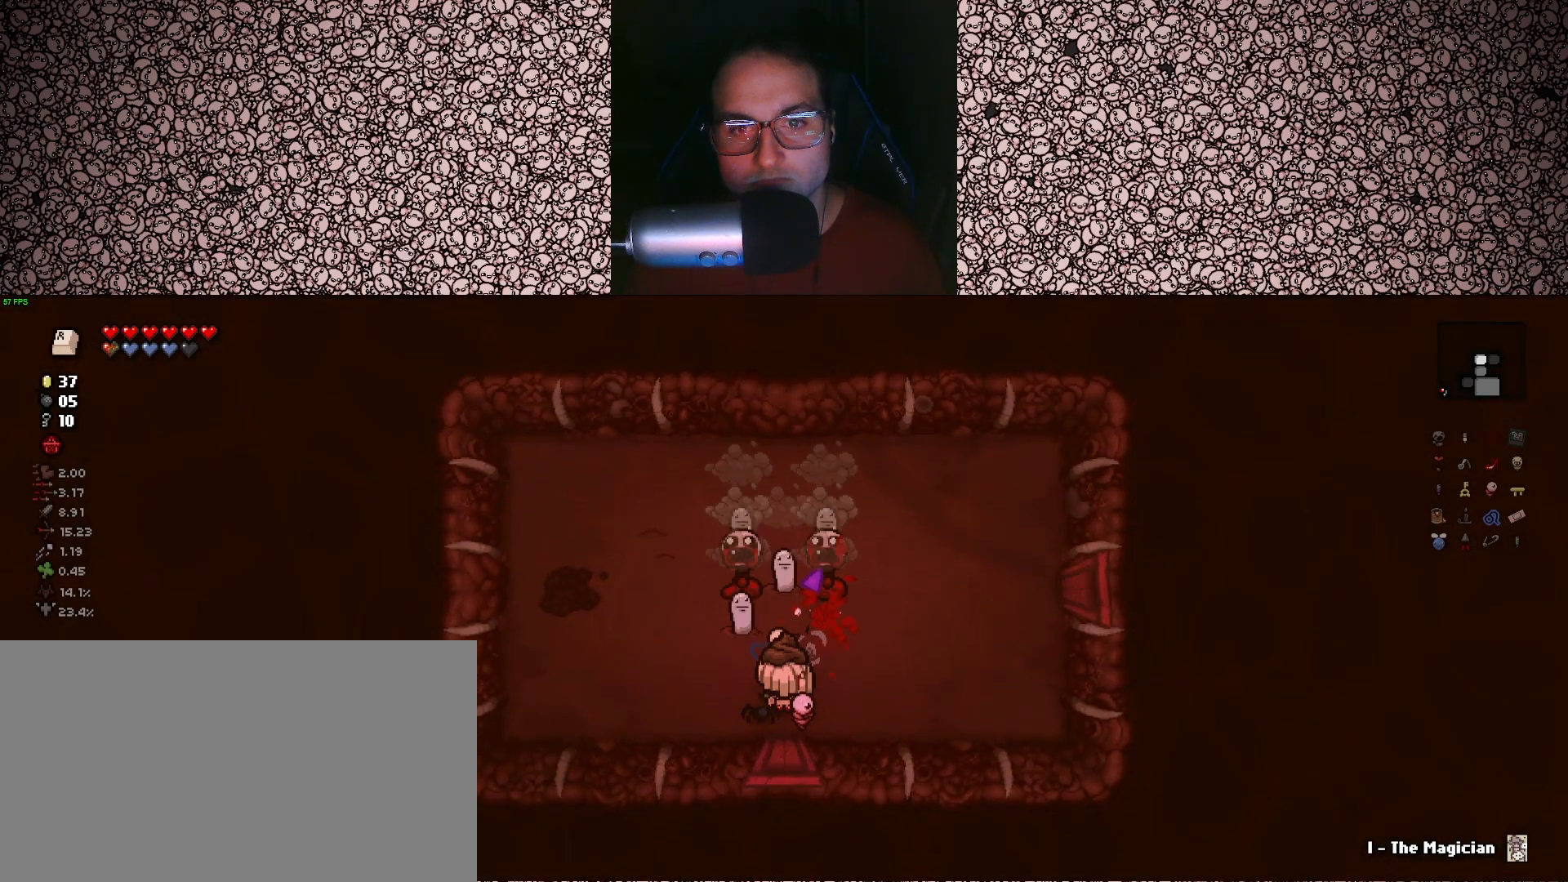
{"keys": ["a", "right", "w"], "events": [[100, "a", "down"], [333, "right", "down"], [417, "up", "up"], [483, "w", "down"]]}